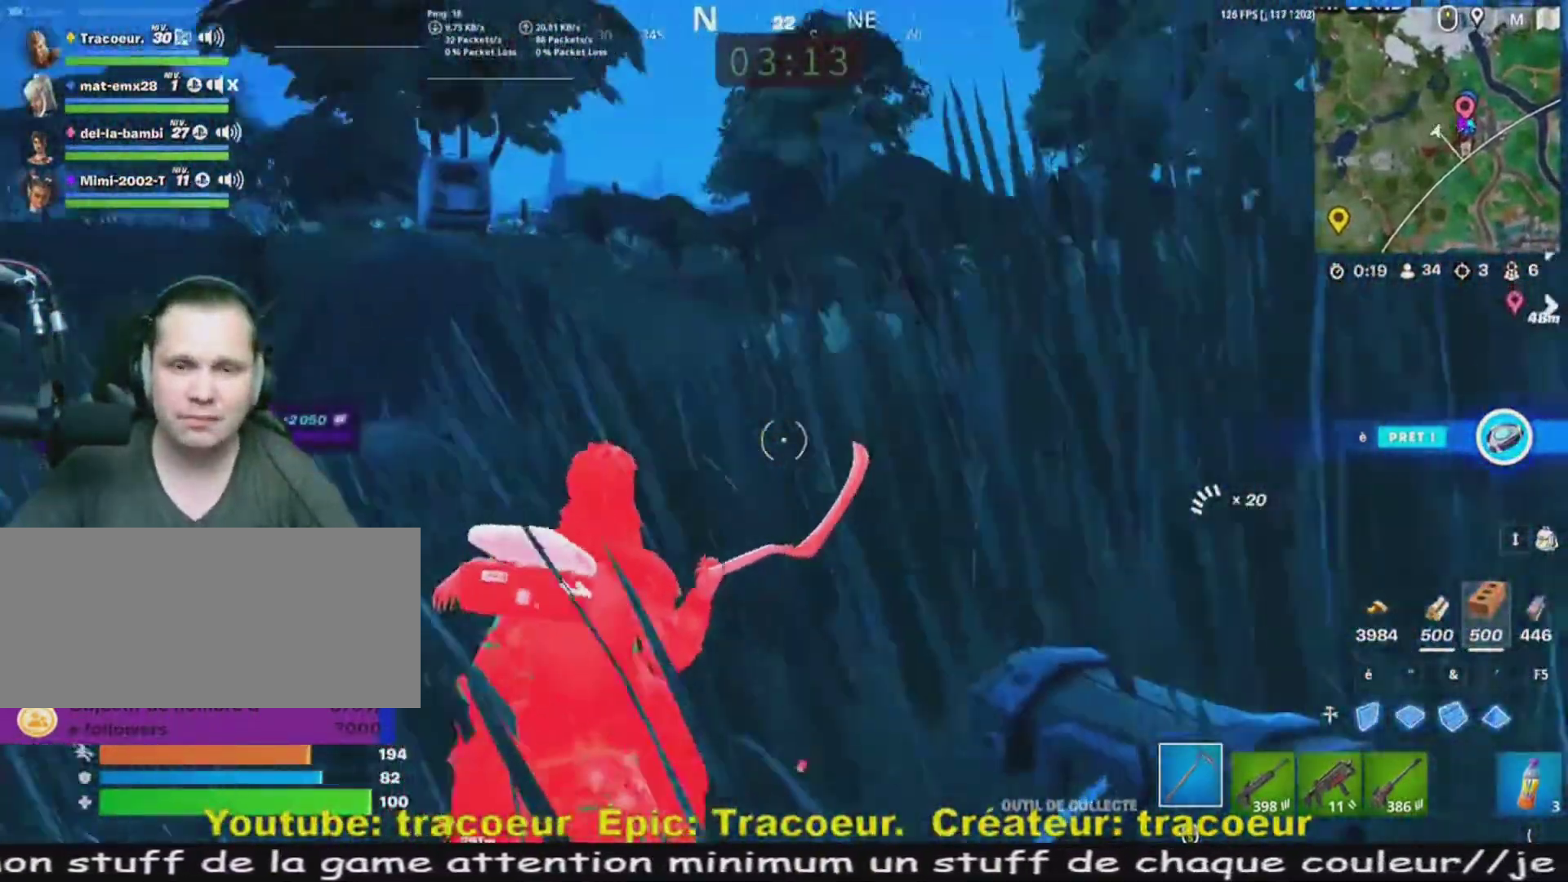
Gameplay with keyboard and mouse; each line is a JSON object with the keys and mouse buttons held at the frame after it. "events" lists presses ("down") and releases ("up") of "1", "2", "3", "4", "5", "a", "alt", "c", "caps_lock", "ctrl", "d", "e", "f", "g", "q", "r", "s", "shift", "space", "t", "tab", "v", "w", "x", "z", "mouse_left", "mouse_wheel" and "mouse_right" between this image and that frame as [ms after this image, input, new state], when the widget could be followed in between. "mouse_left", "mouse_wheel", "mouse_right" = the "left", "wheel", "right" buttons of the "mouse" list. No other keys are recorded. "wheel" means that the mouse wheel is clicked or scrolled. Mouse movement is not recorded.
{"keys": ["z"], "mouse": [], "events": []}
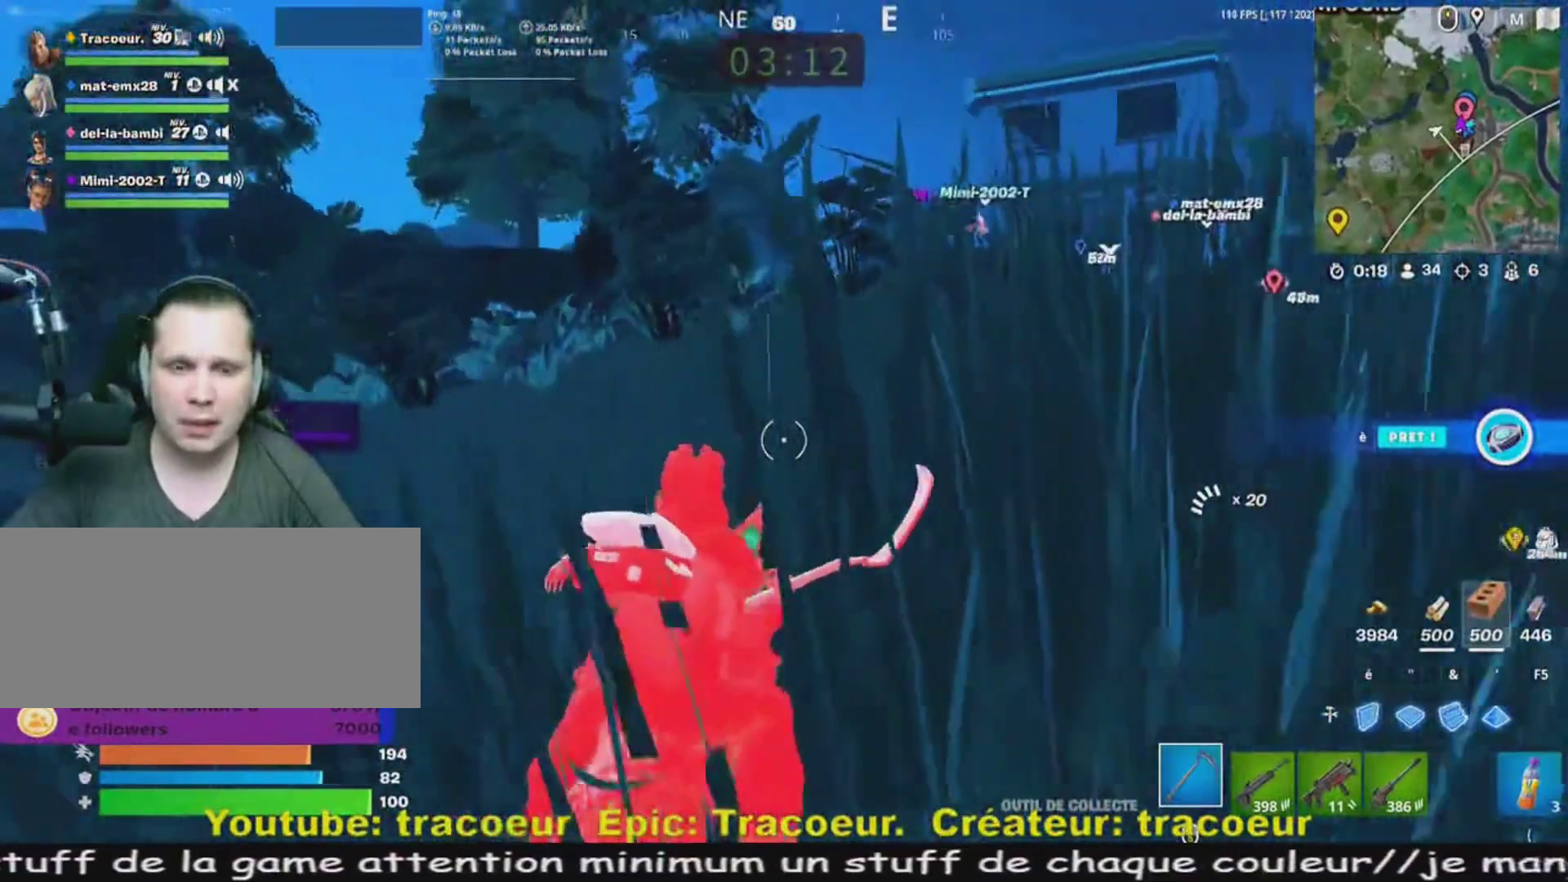
{"keys": ["z"], "mouse": [], "events": [[120, "q", "down"], [440, "q", "up"]]}
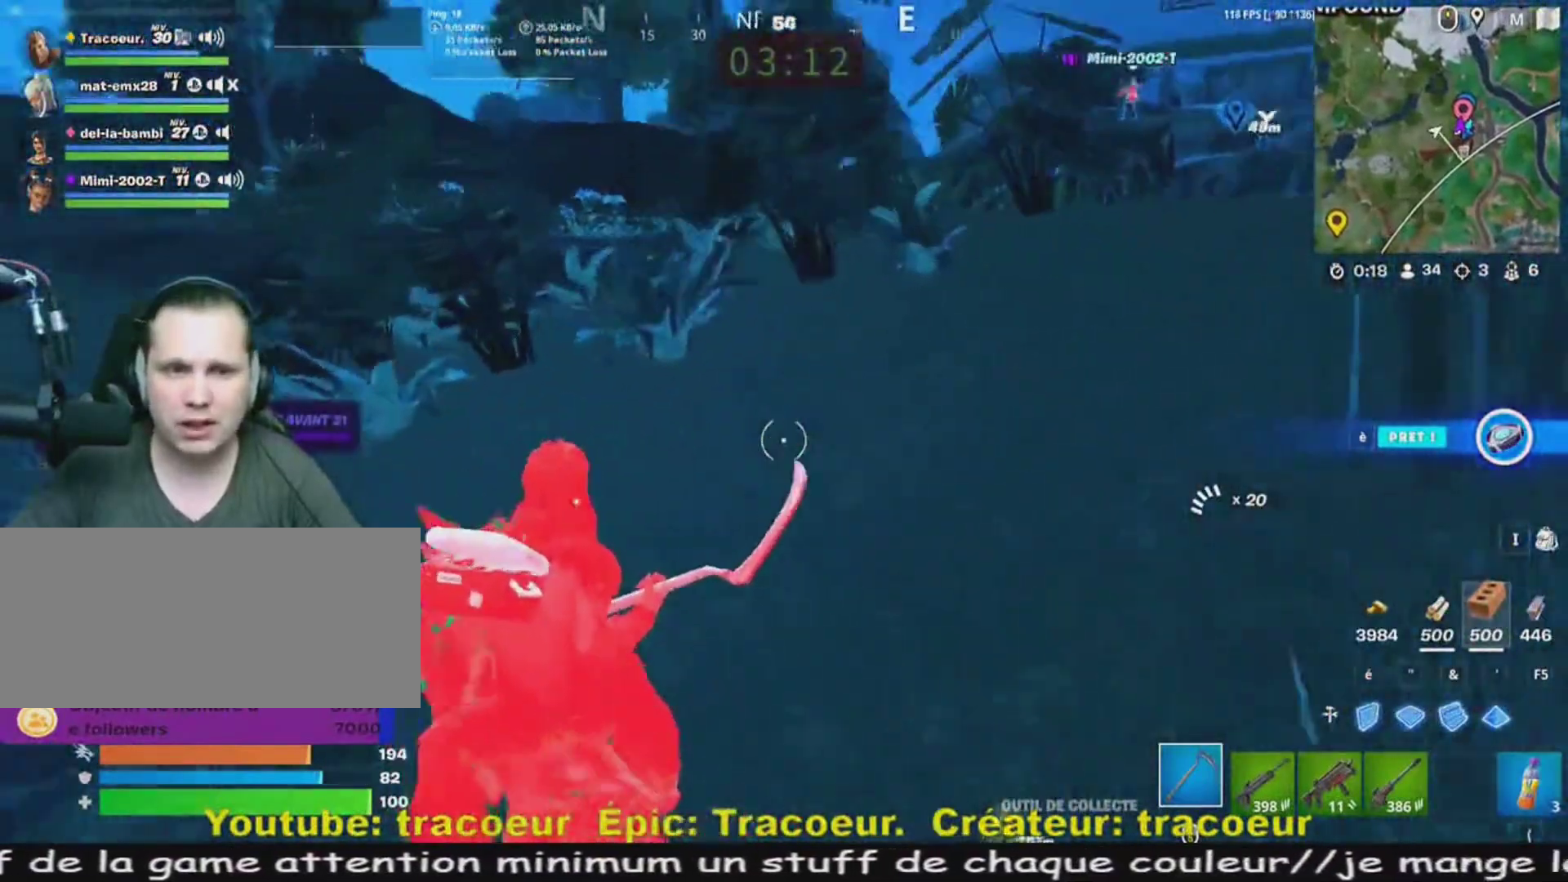
{"keys": ["z"], "mouse": [], "events": []}
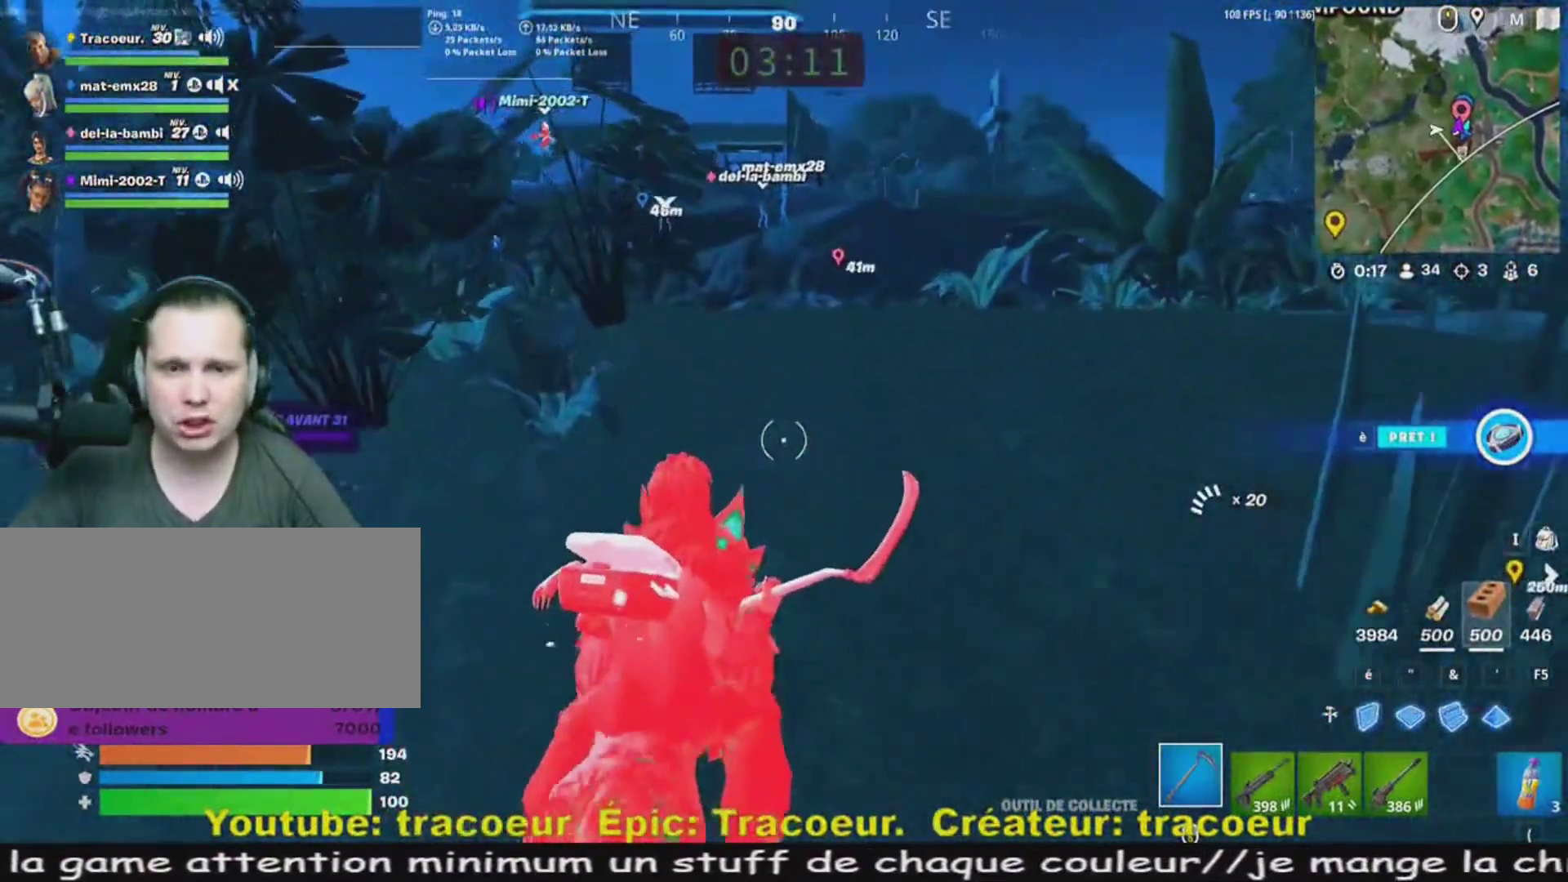
{"keys": ["z"], "mouse": [], "events": [[200, "q", "down"], [280, "q", "up"]]}
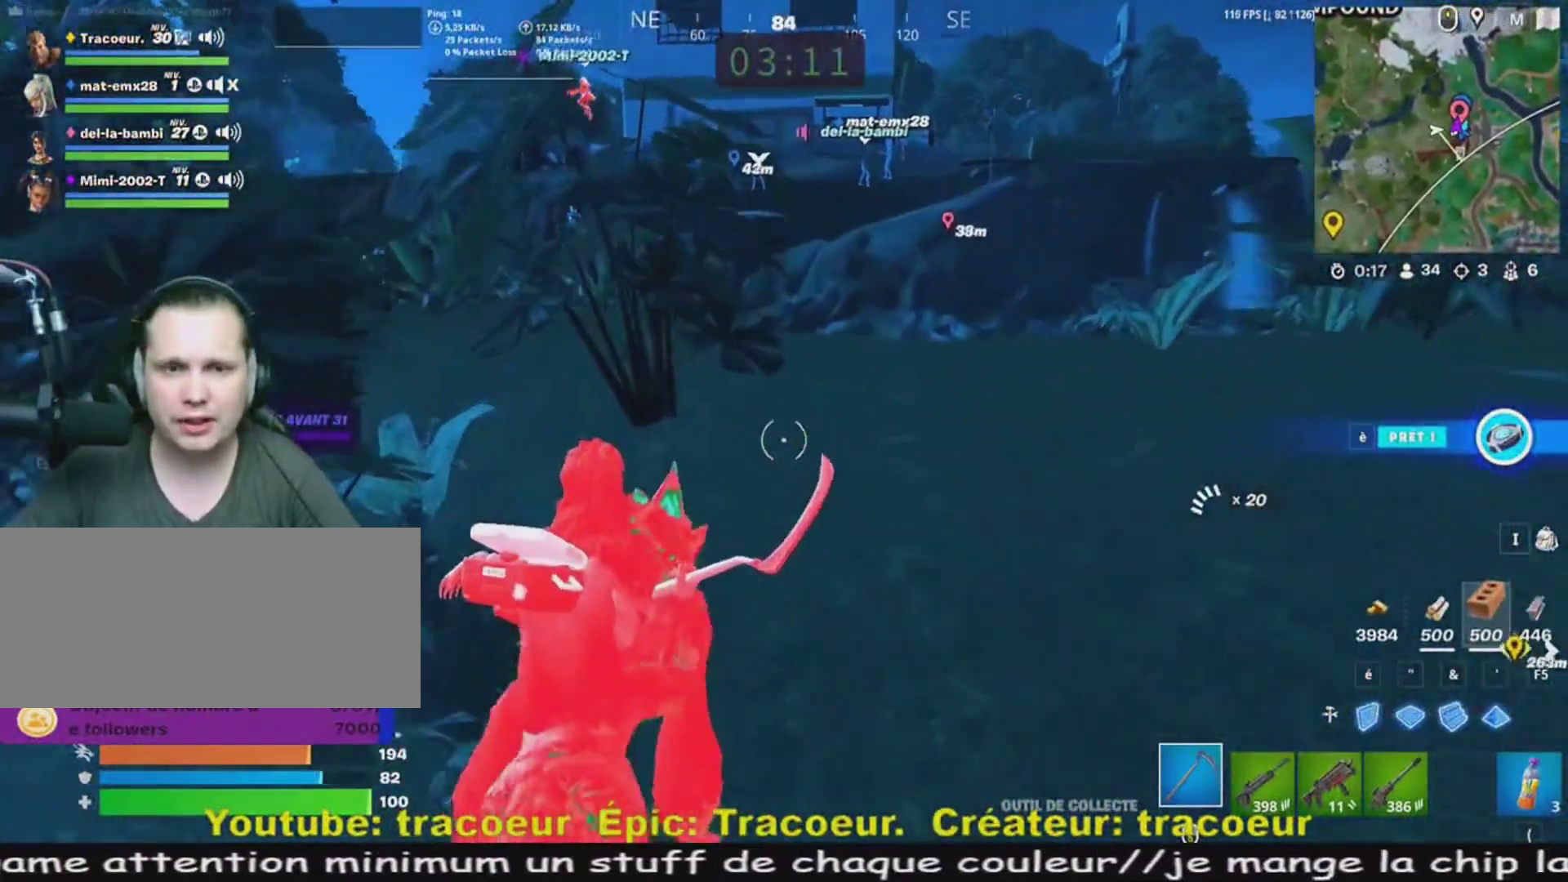
{"keys": ["z"], "mouse": [], "events": []}
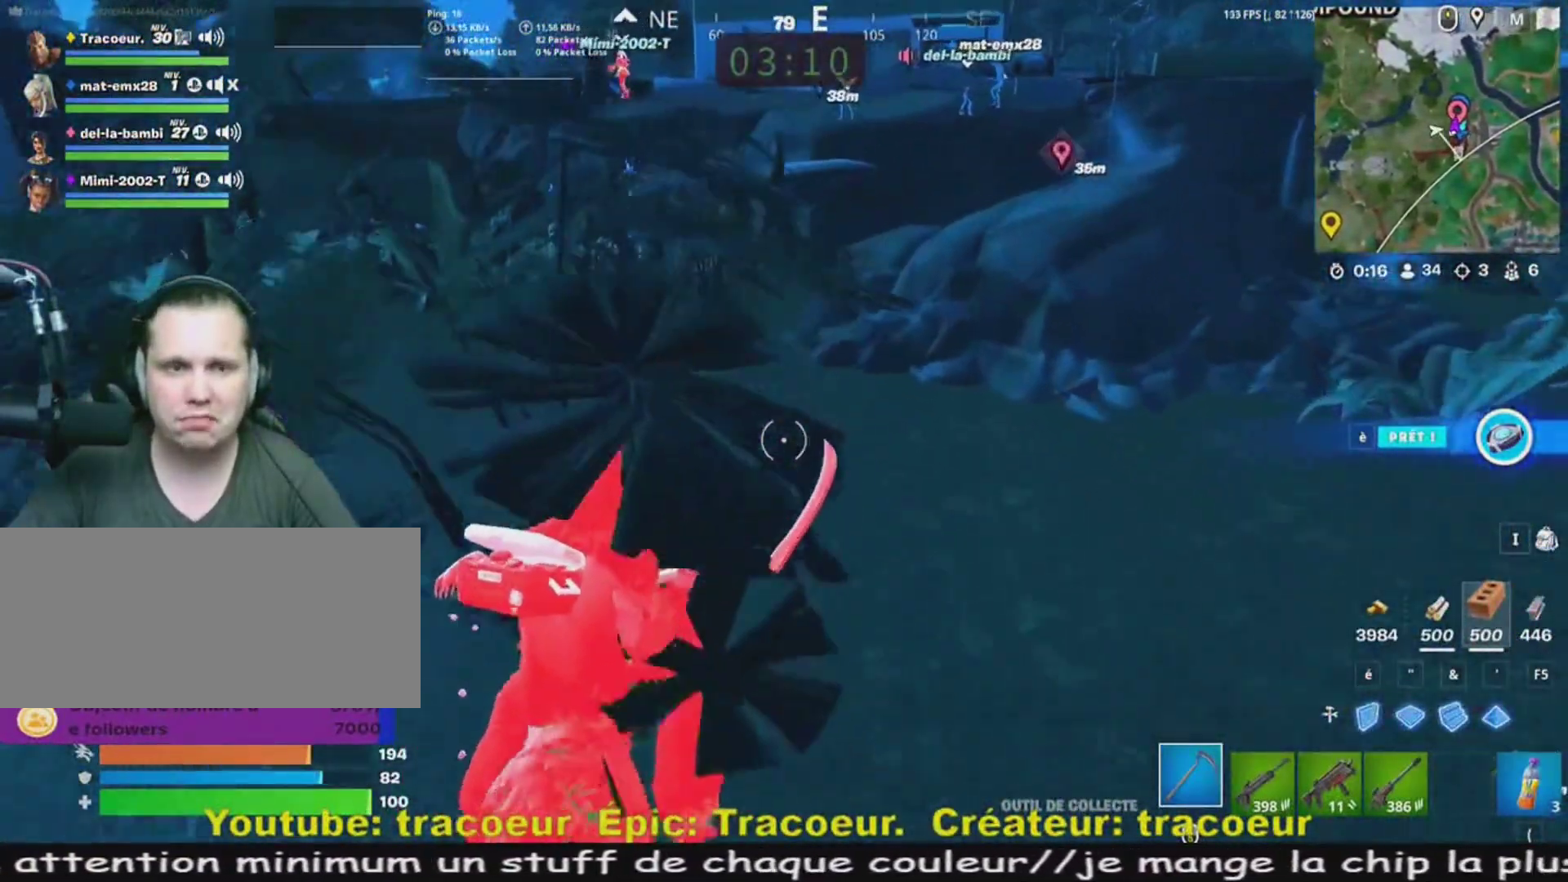
{"keys": ["z"], "mouse": [], "events": [[320, "q", "down"], [440, "q", "up"]]}
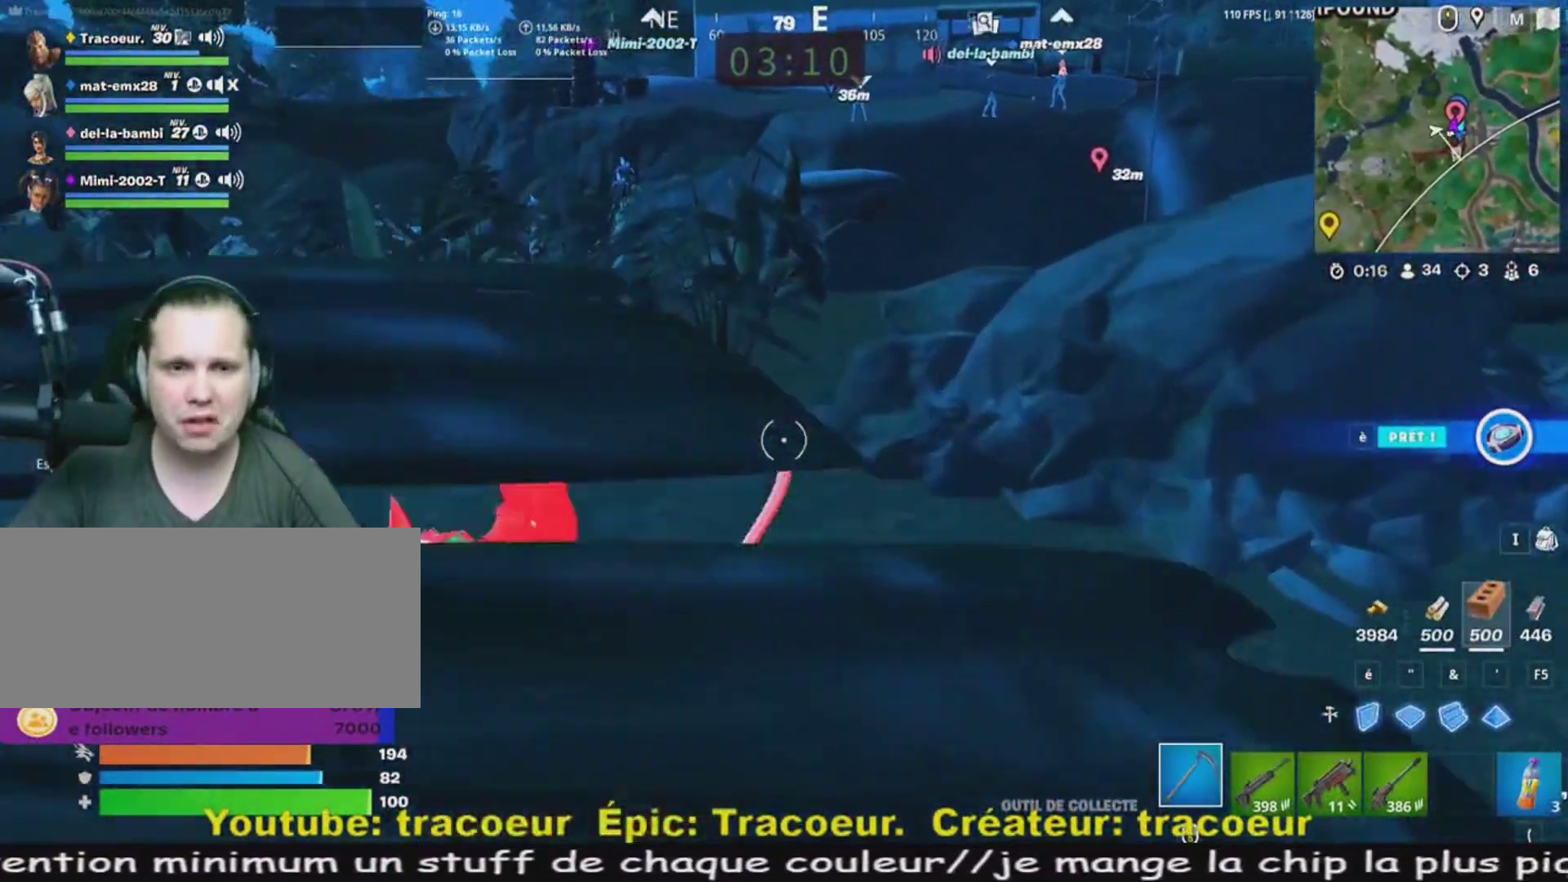
{"keys": ["z"], "mouse": [], "events": []}
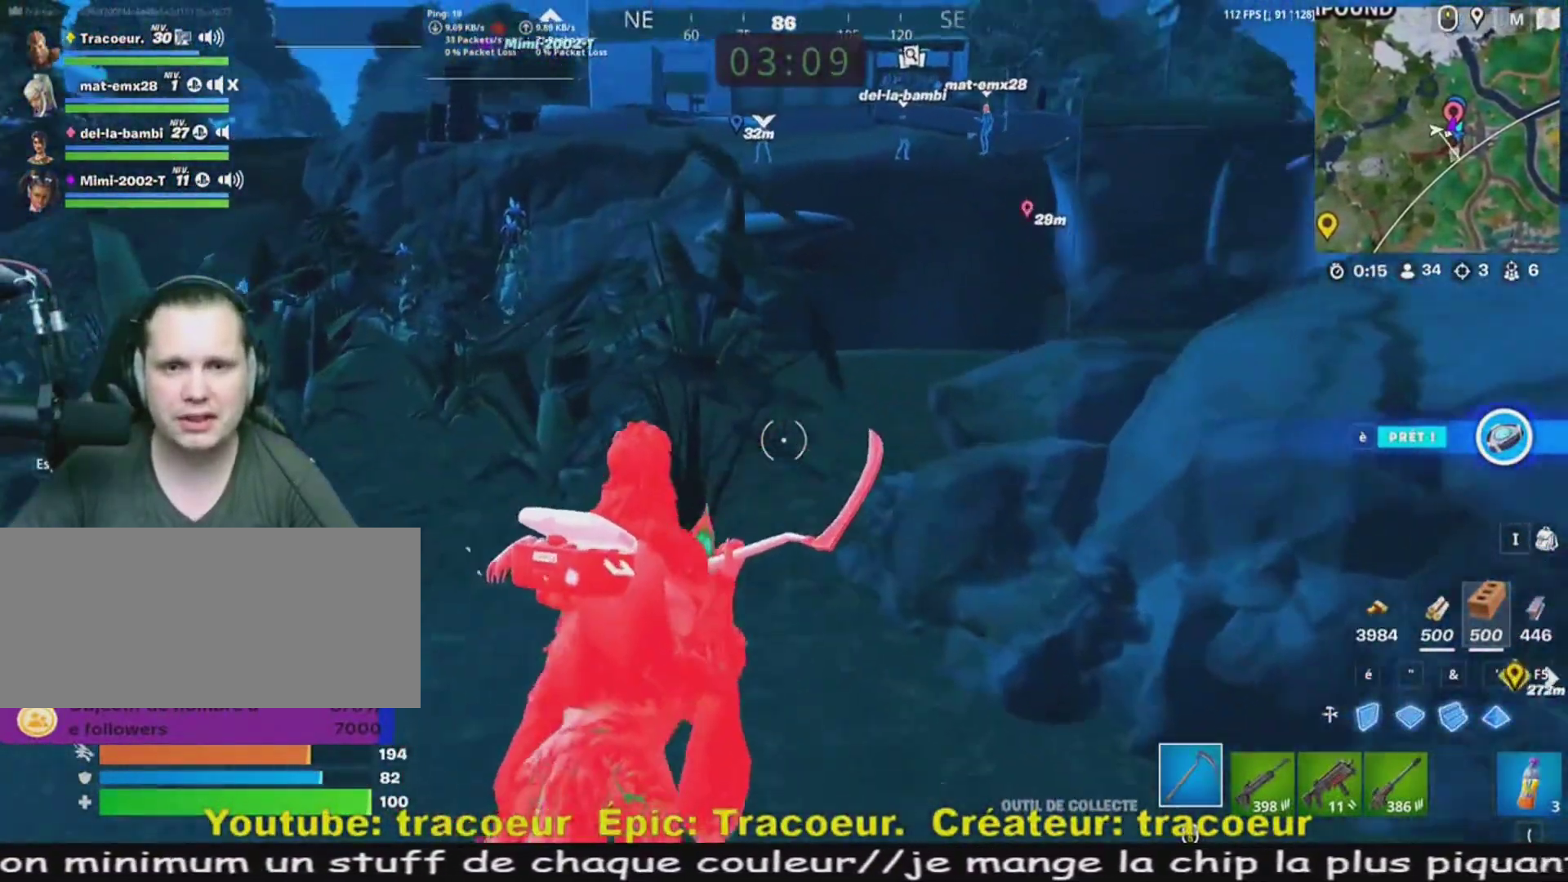
{"keys": ["z"], "mouse": [], "events": []}
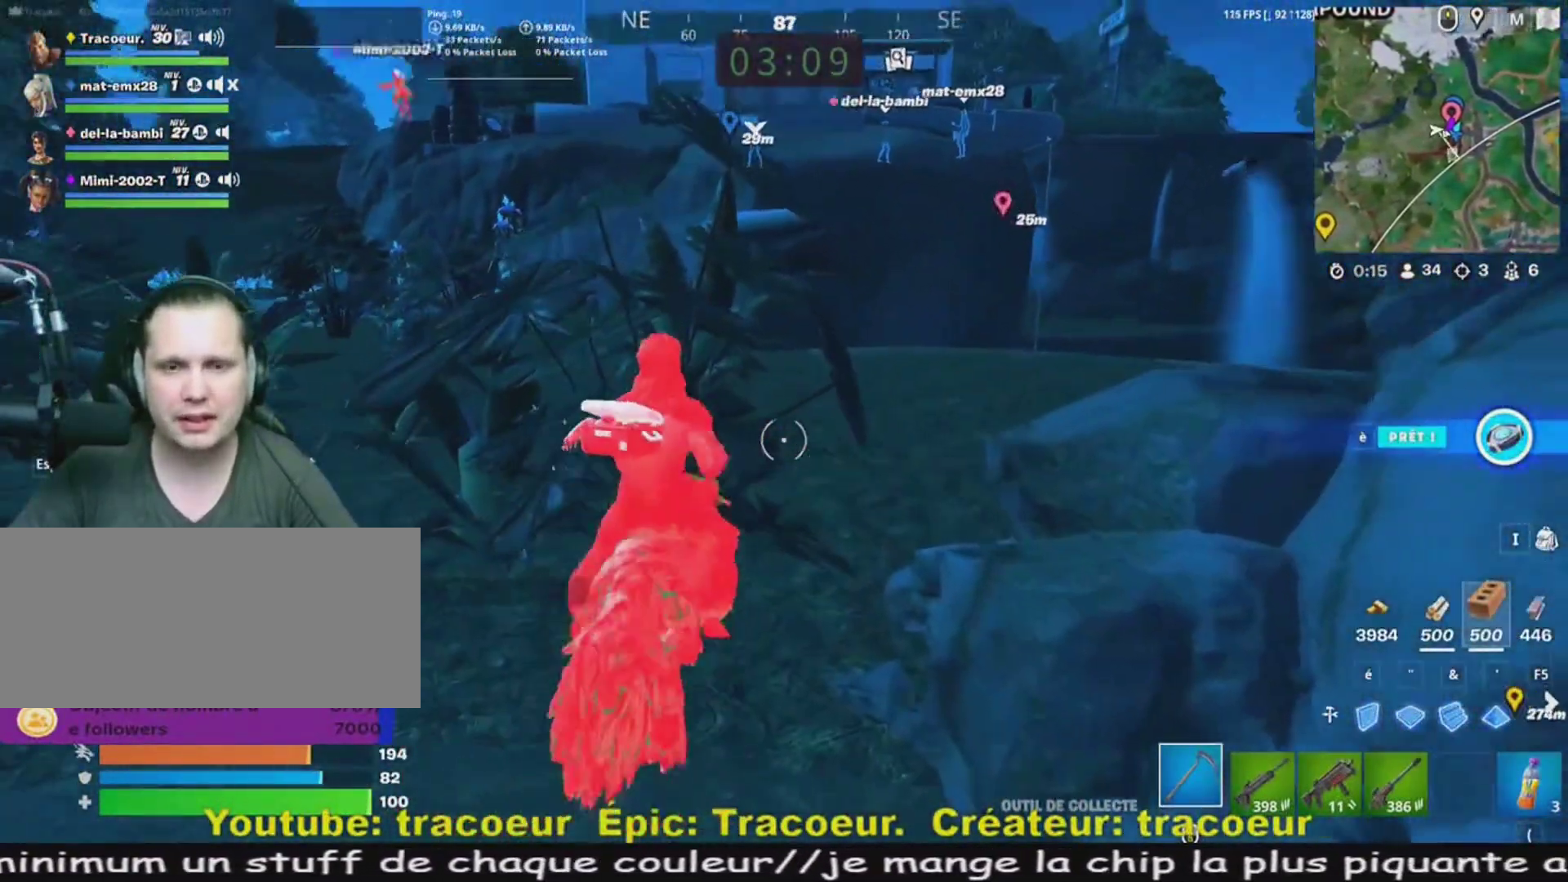
{"keys": ["z"], "mouse": [], "events": []}
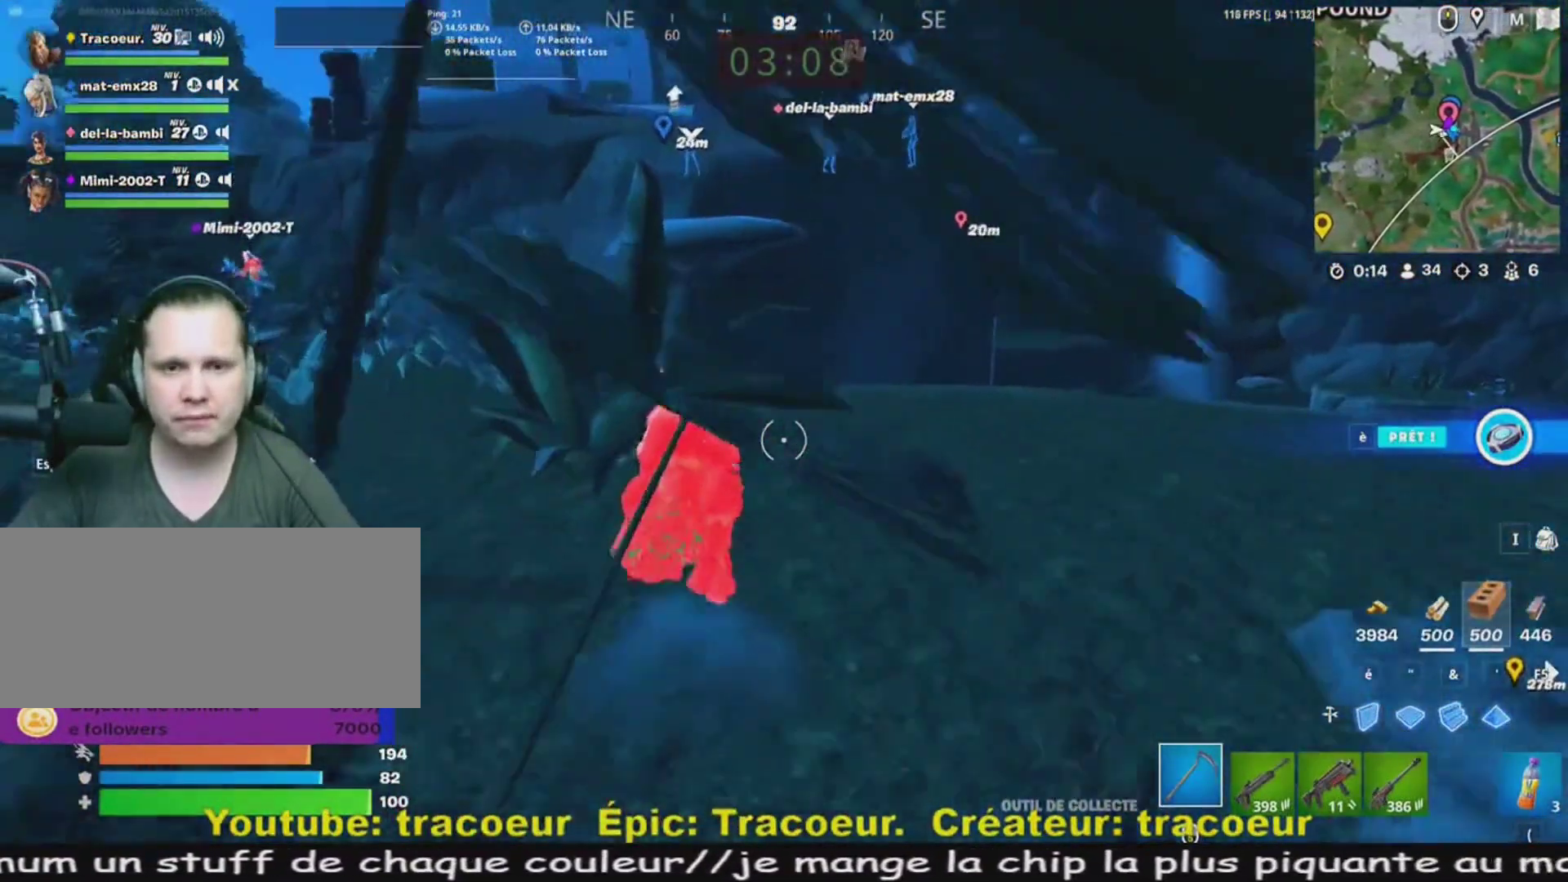
{"keys": ["z"], "mouse": [], "events": [[320, "space", "down"], [480, "space", "up"]]}
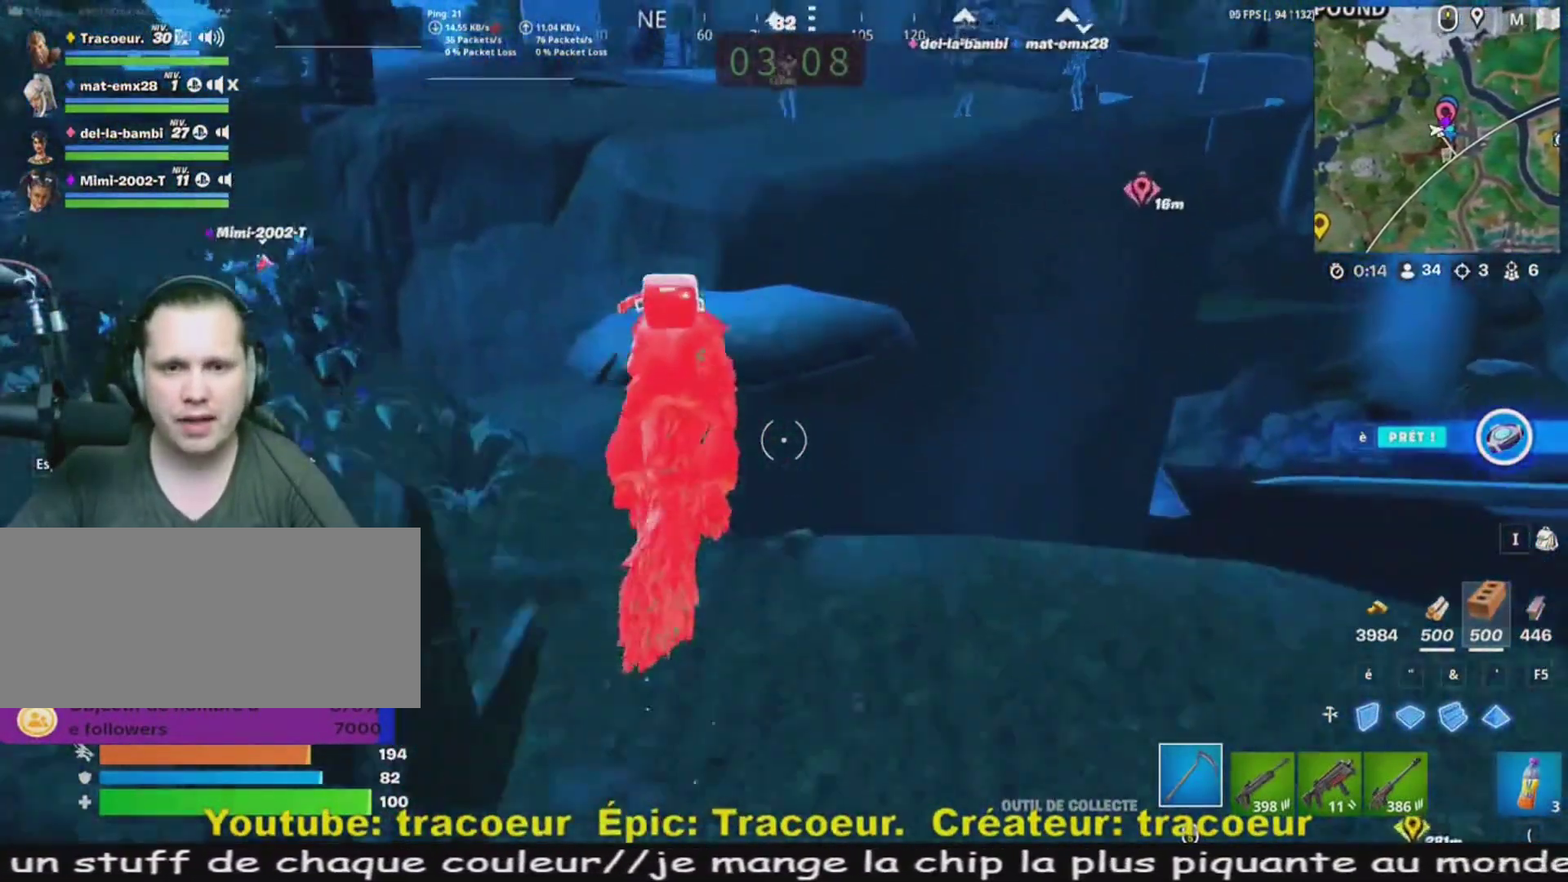
{"keys": ["z"], "mouse": [], "events": []}
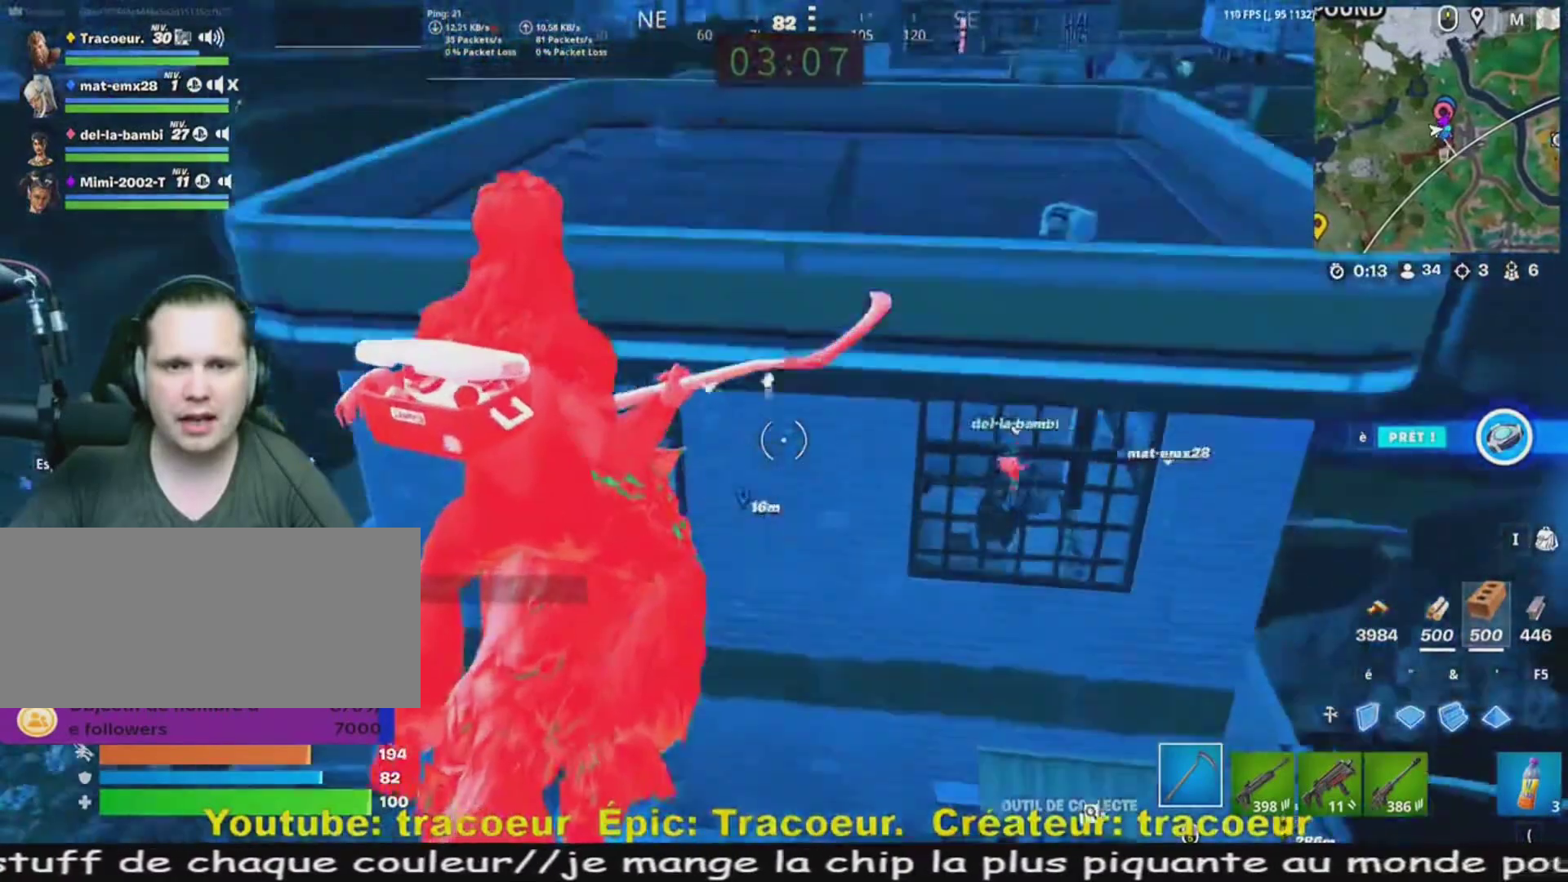
{"keys": ["z"], "mouse": [], "events": []}
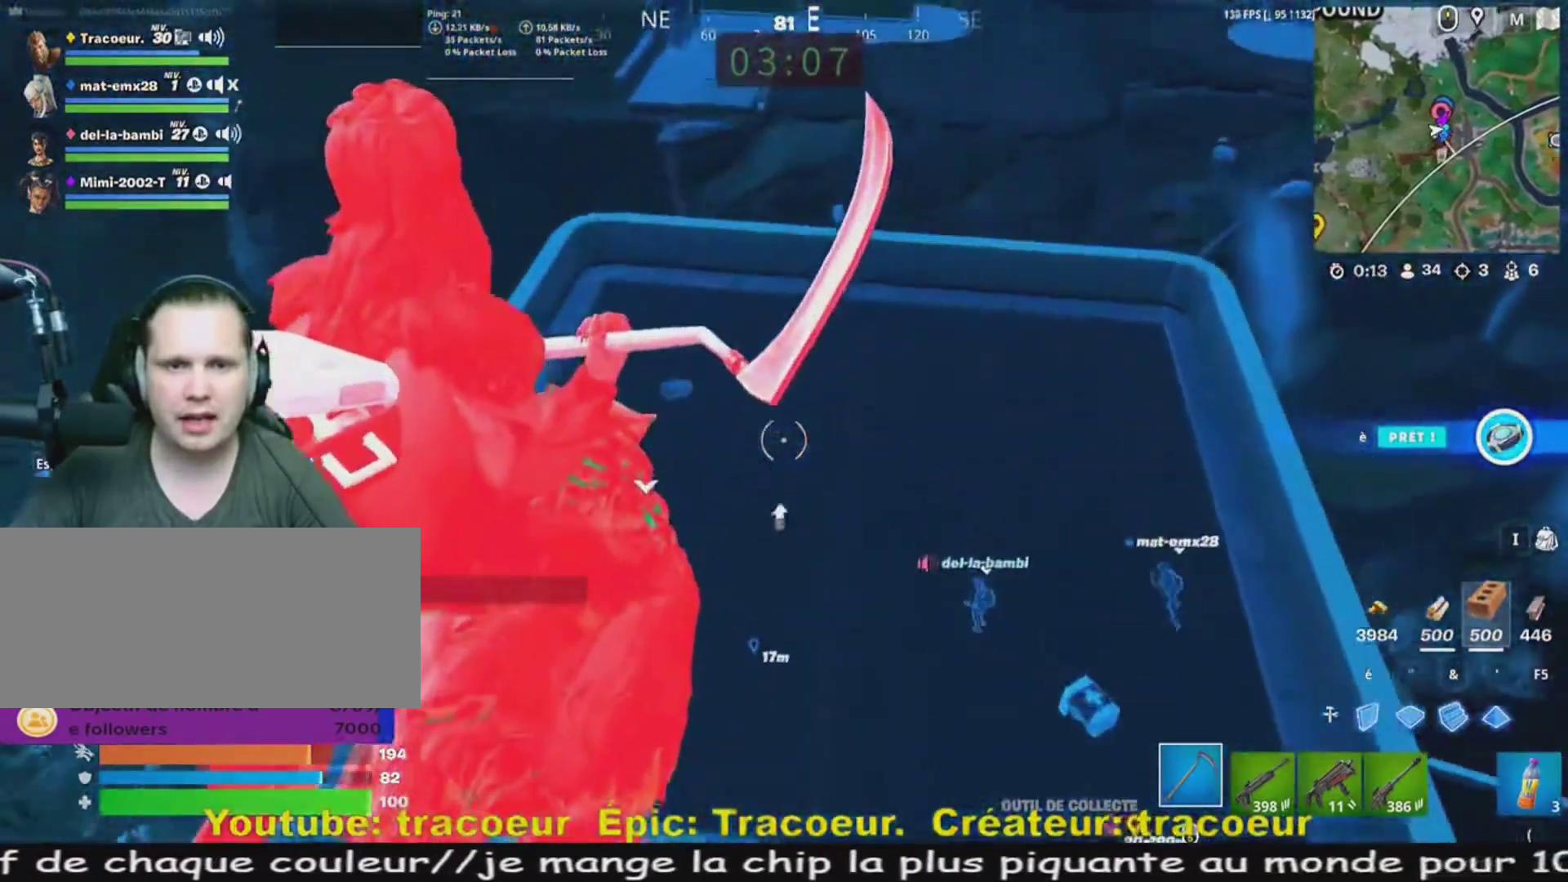
{"keys": ["q", "z"], "mouse": [], "events": [[400, "q", "down"]]}
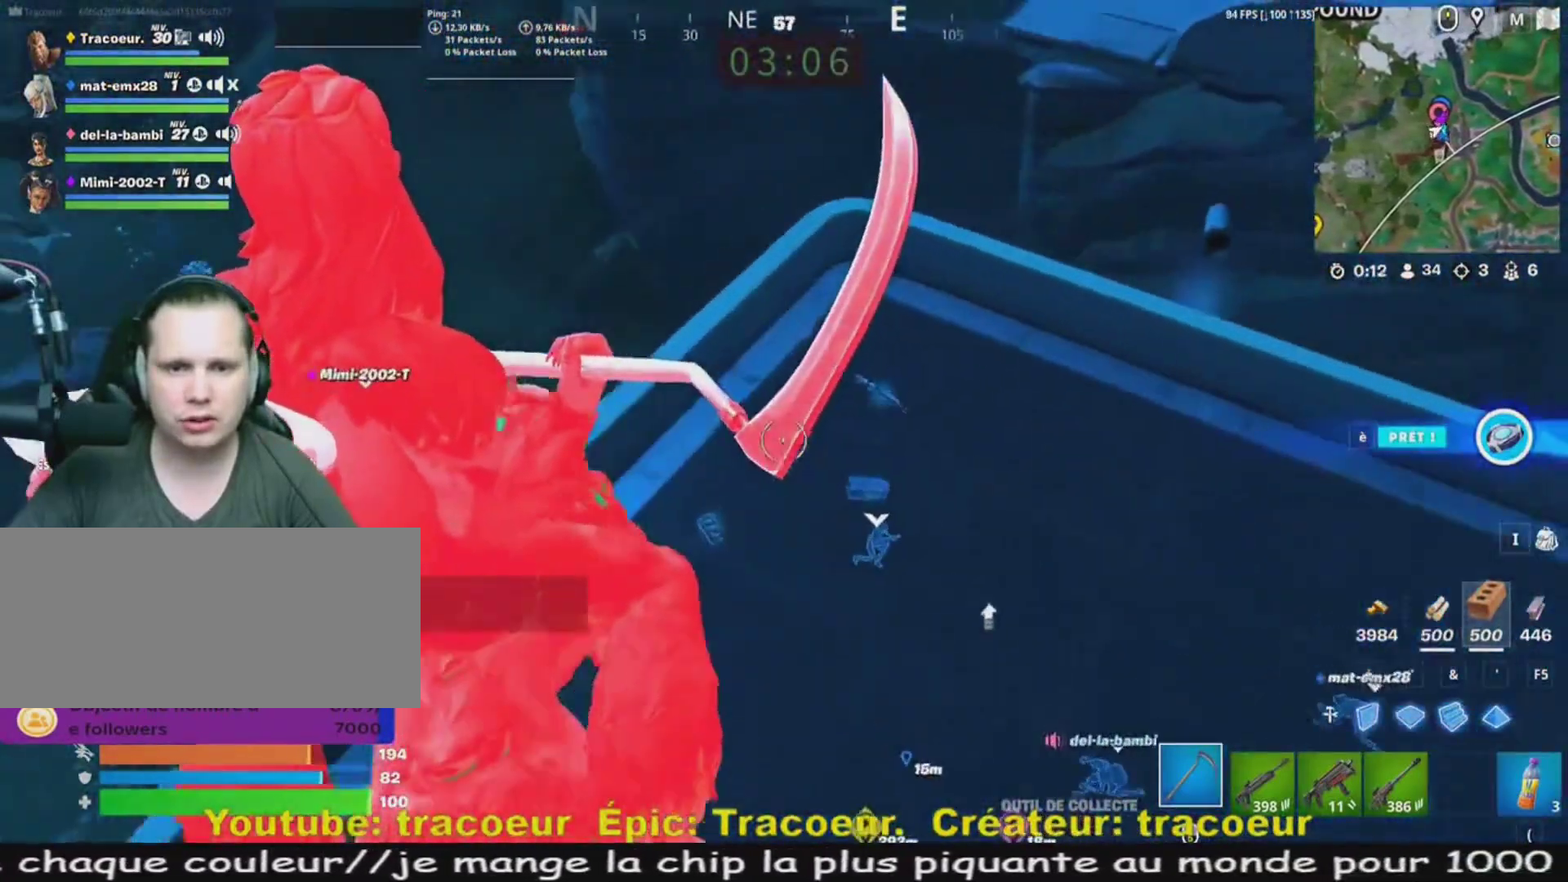
{"keys": ["q"], "mouse": [], "events": [[400, "z", "up"]]}
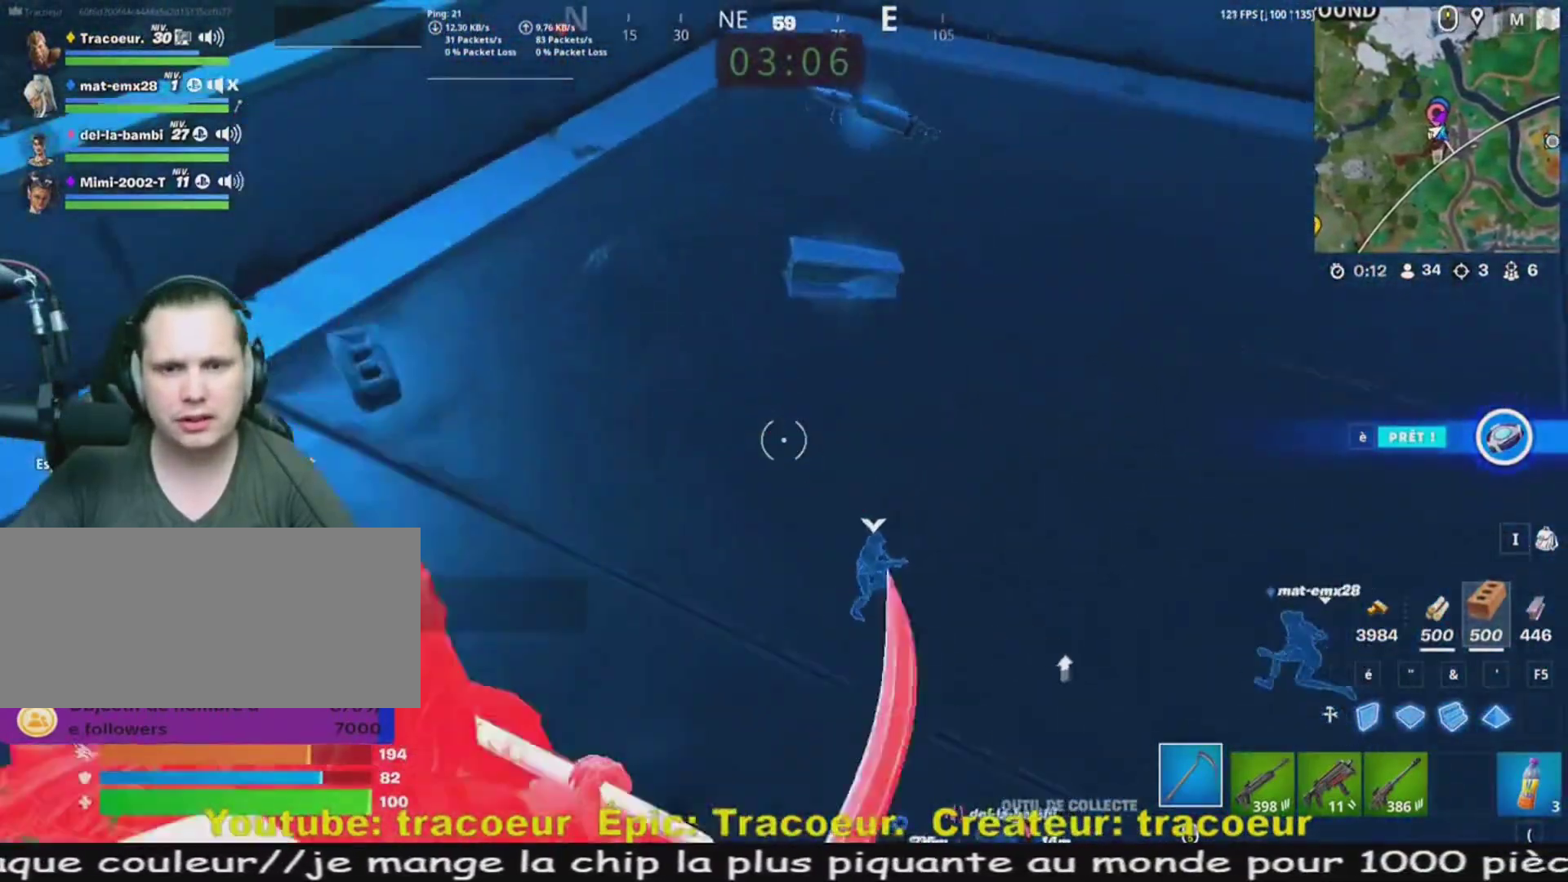
{"keys": ["d", "z"], "mouse": [], "events": [[240, "z", "down"], [280, "q", "up"], [360, "d", "down"]]}
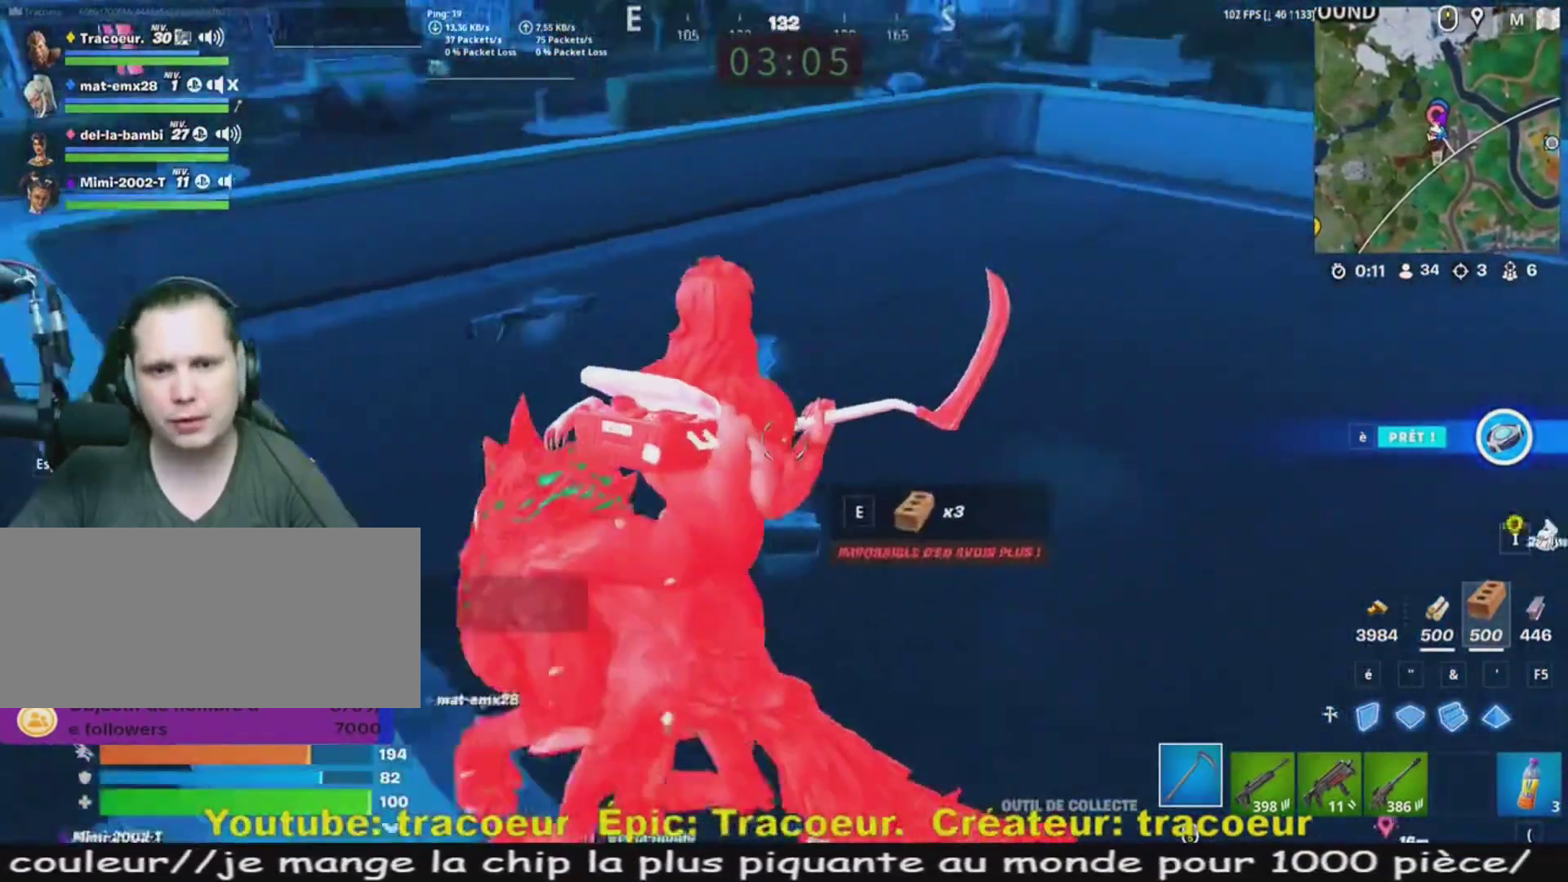
{"keys": ["q", "z"], "mouse": [], "events": [[200, "d", "up"], [280, "q", "down"]]}
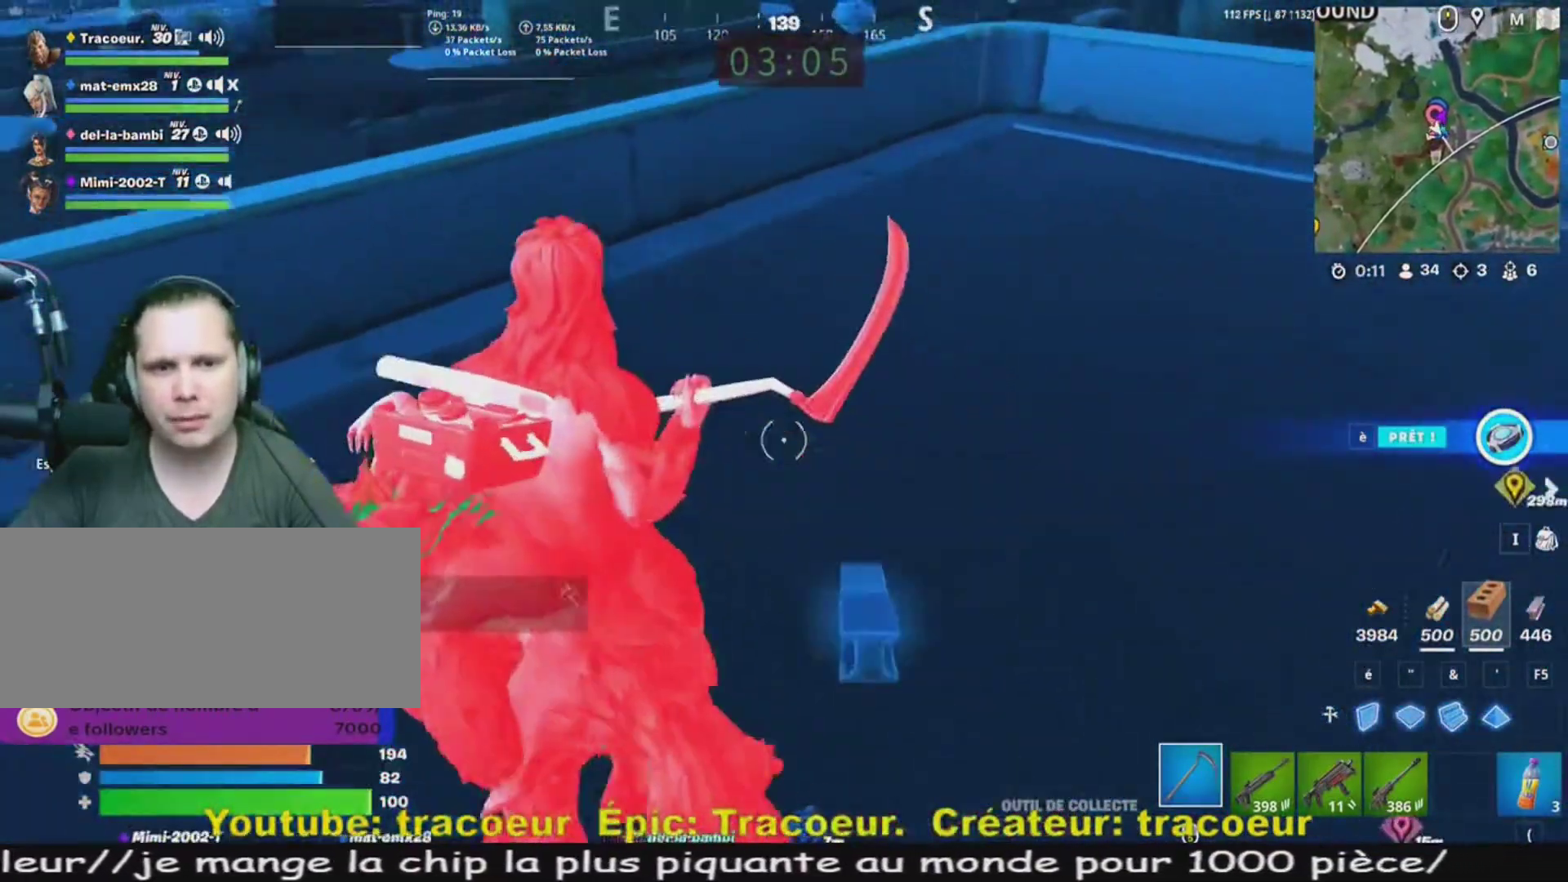
{"keys": ["d", "z"], "mouse": [], "events": [[40, "q", "up"], [80, "d", "down"]]}
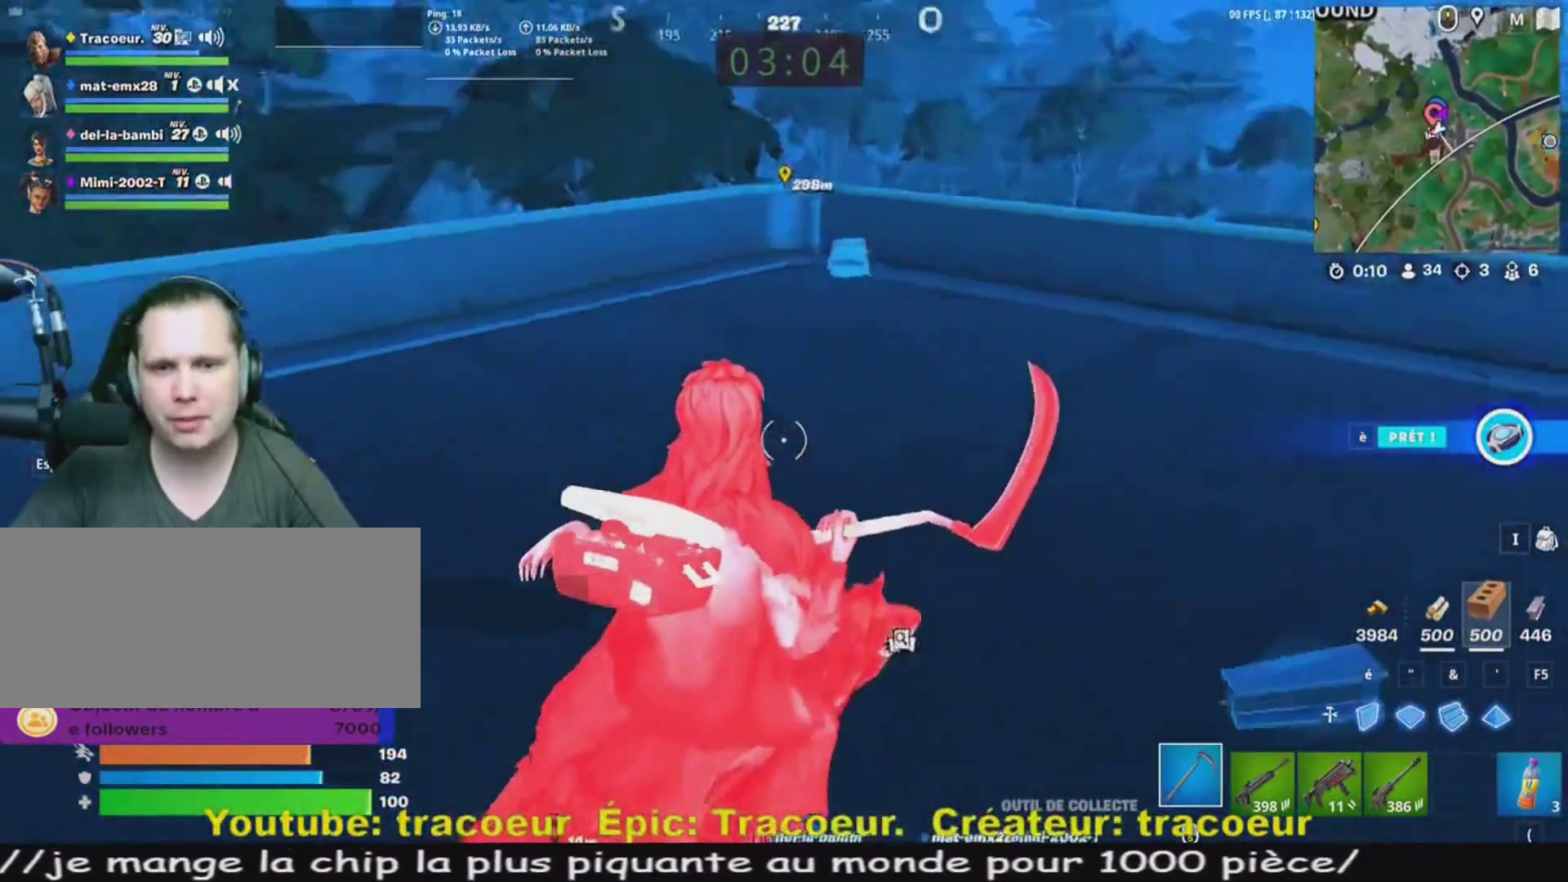
{"keys": ["d", "z"], "mouse": [], "events": [[240, "d", "up"], [400, "d", "down"]]}
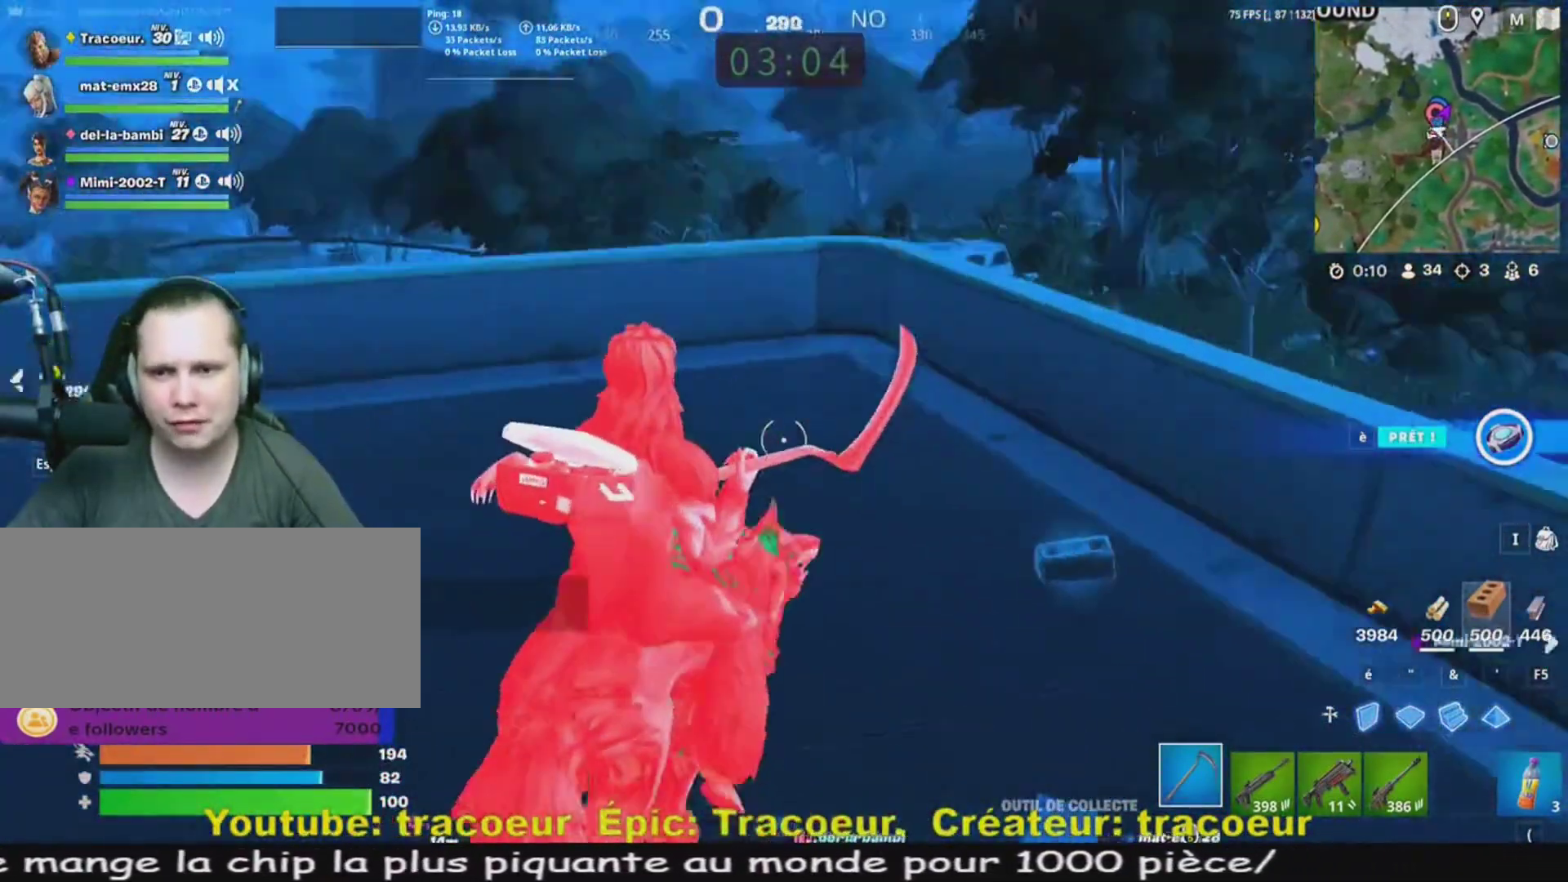
{"keys": ["z"], "mouse": [], "events": [[440, "d", "up"]]}
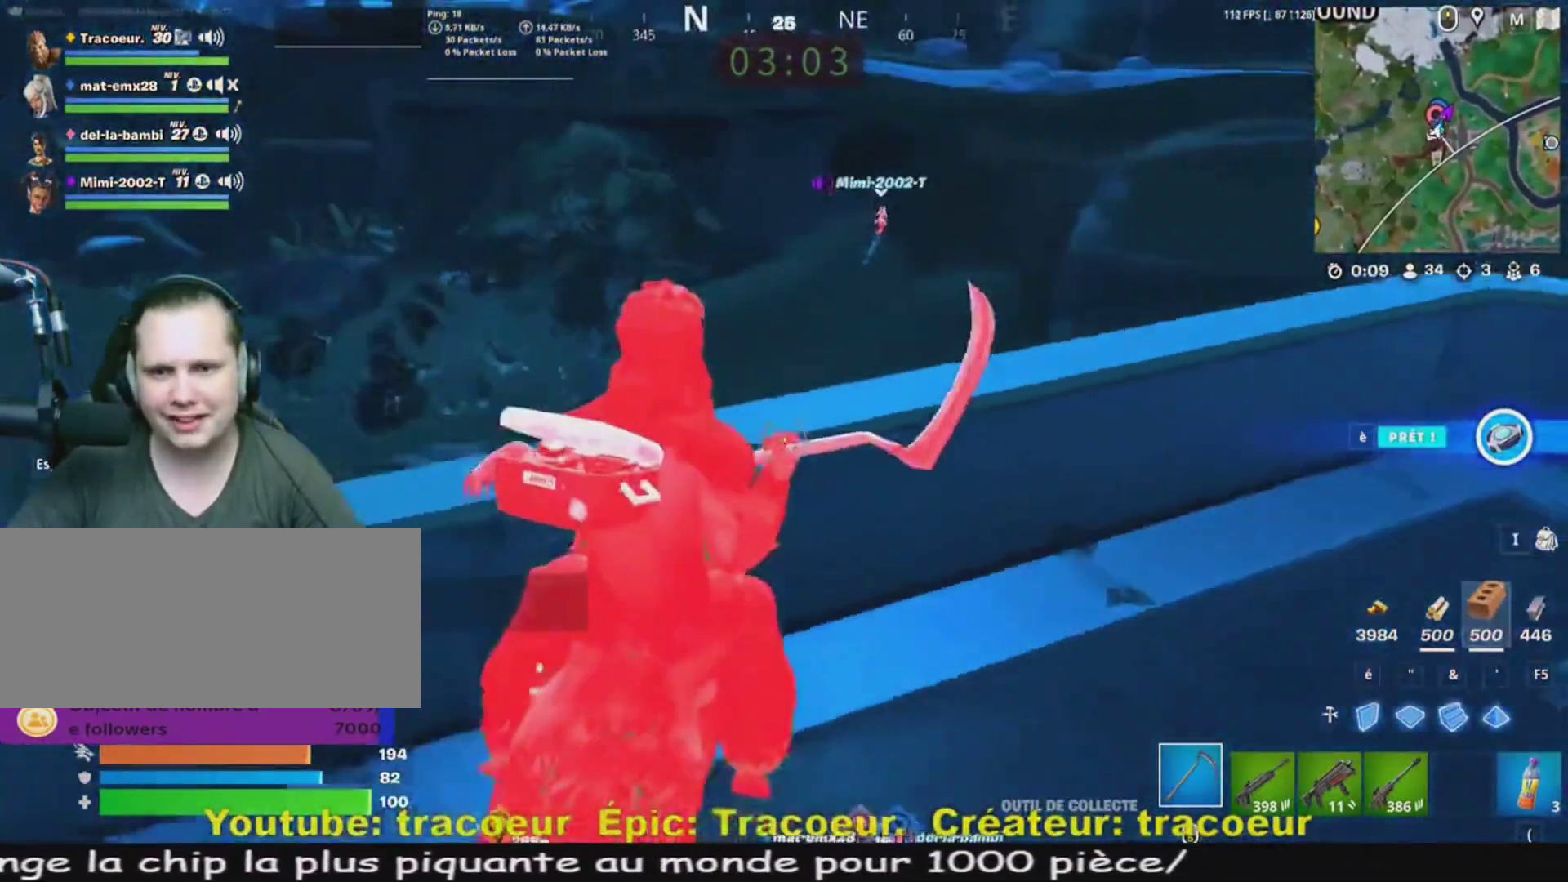
{"keys": ["z"], "mouse": [], "events": []}
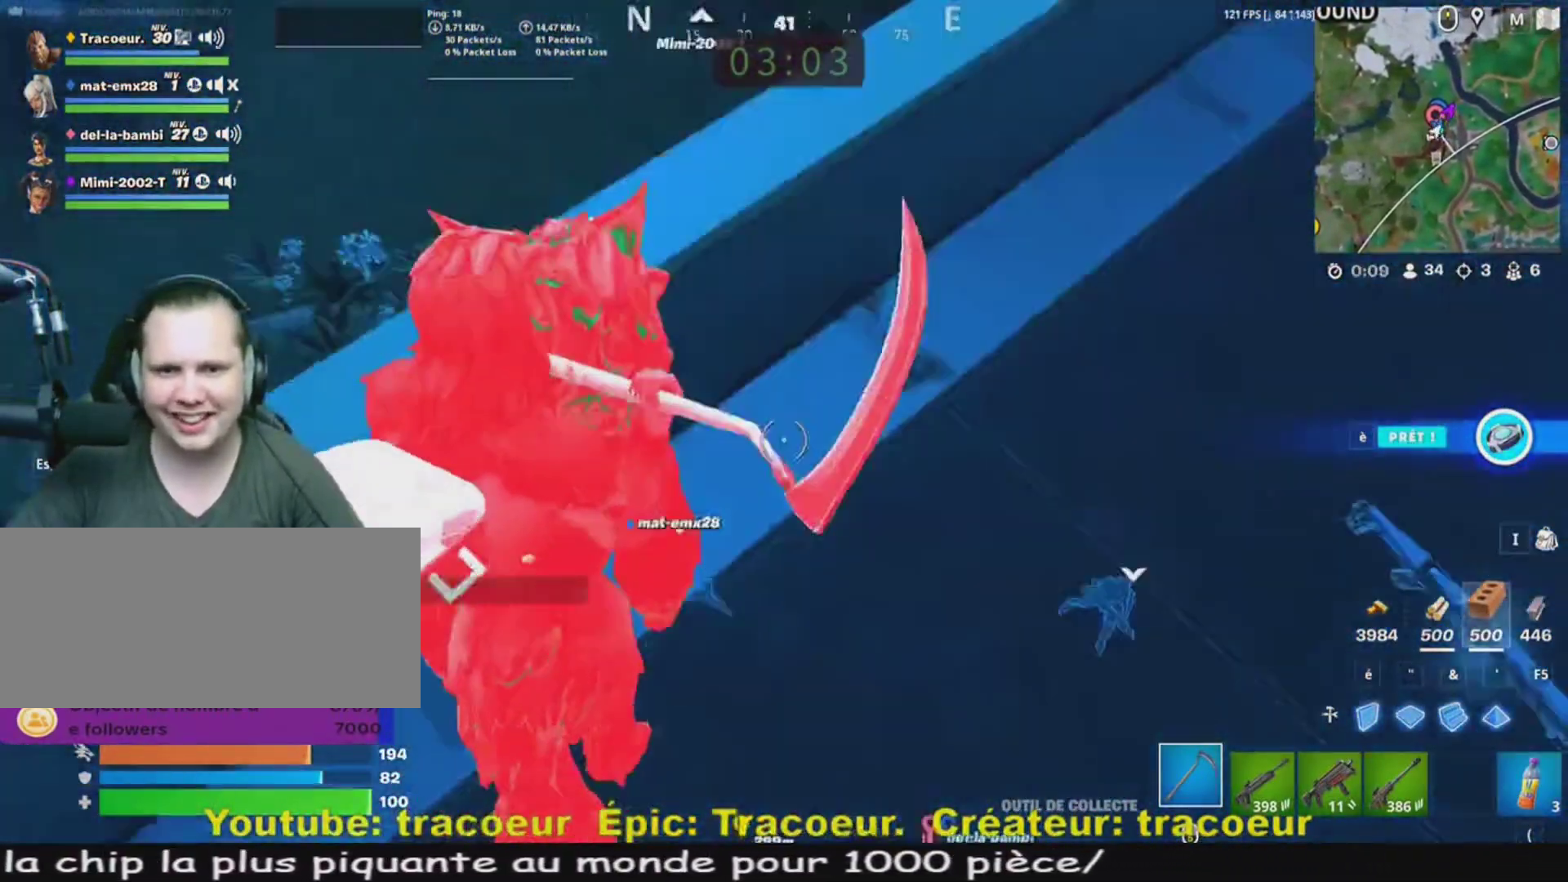
{"keys": [], "mouse": [], "events": [[240, "space", "down"], [360, "space", "up"], [520, "z", "up"]]}
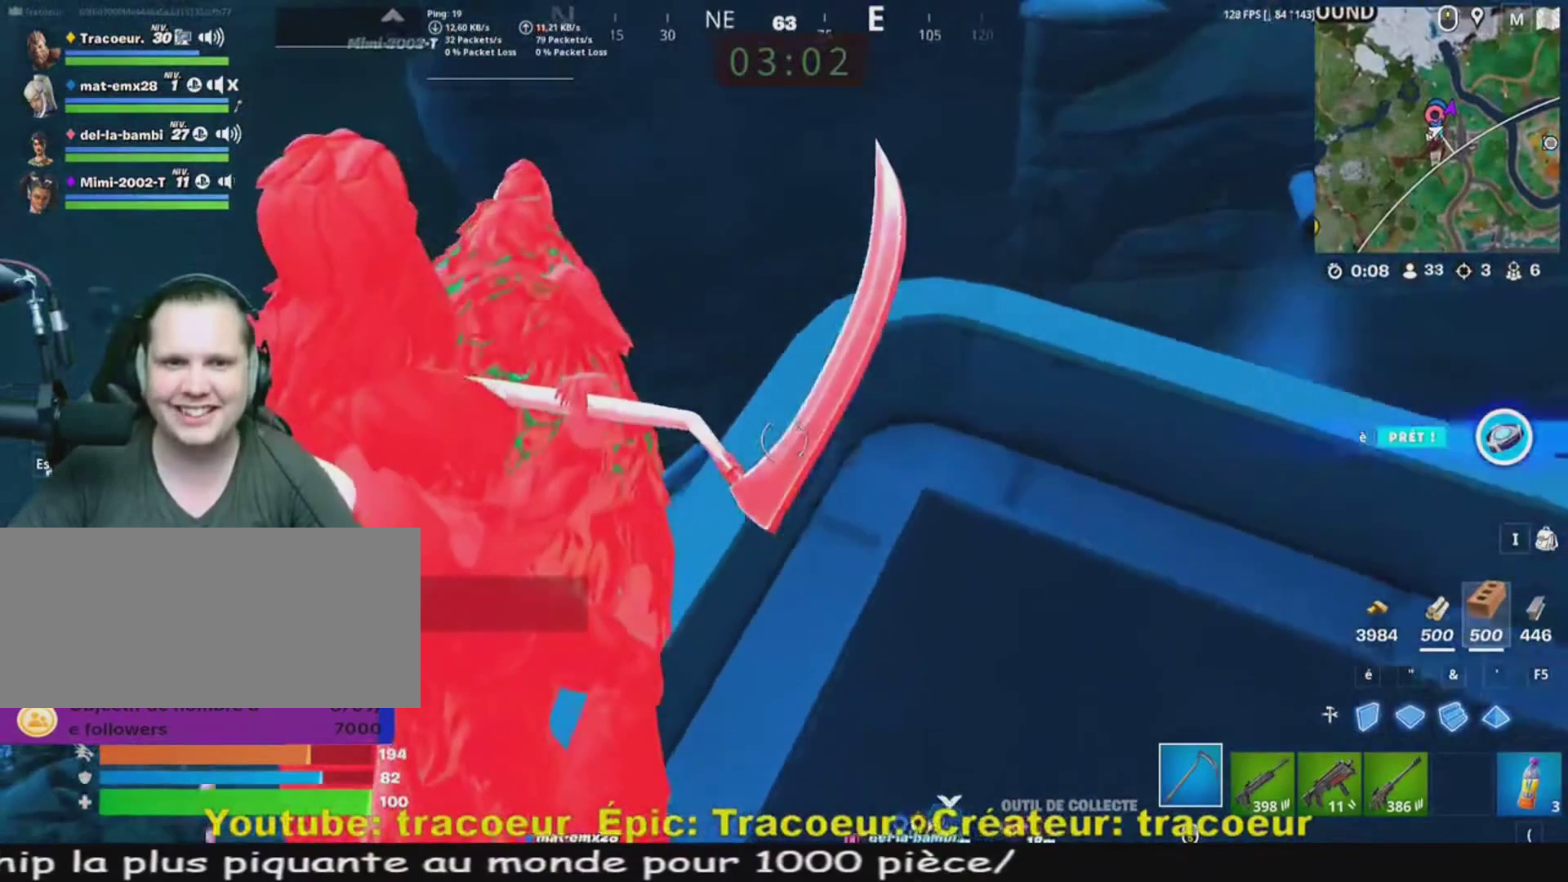
{"keys": [], "mouse": [], "events": [[200, "q", "down"], [280, "z", "down"], [480, "q", "up"], [480, "z", "up"]]}
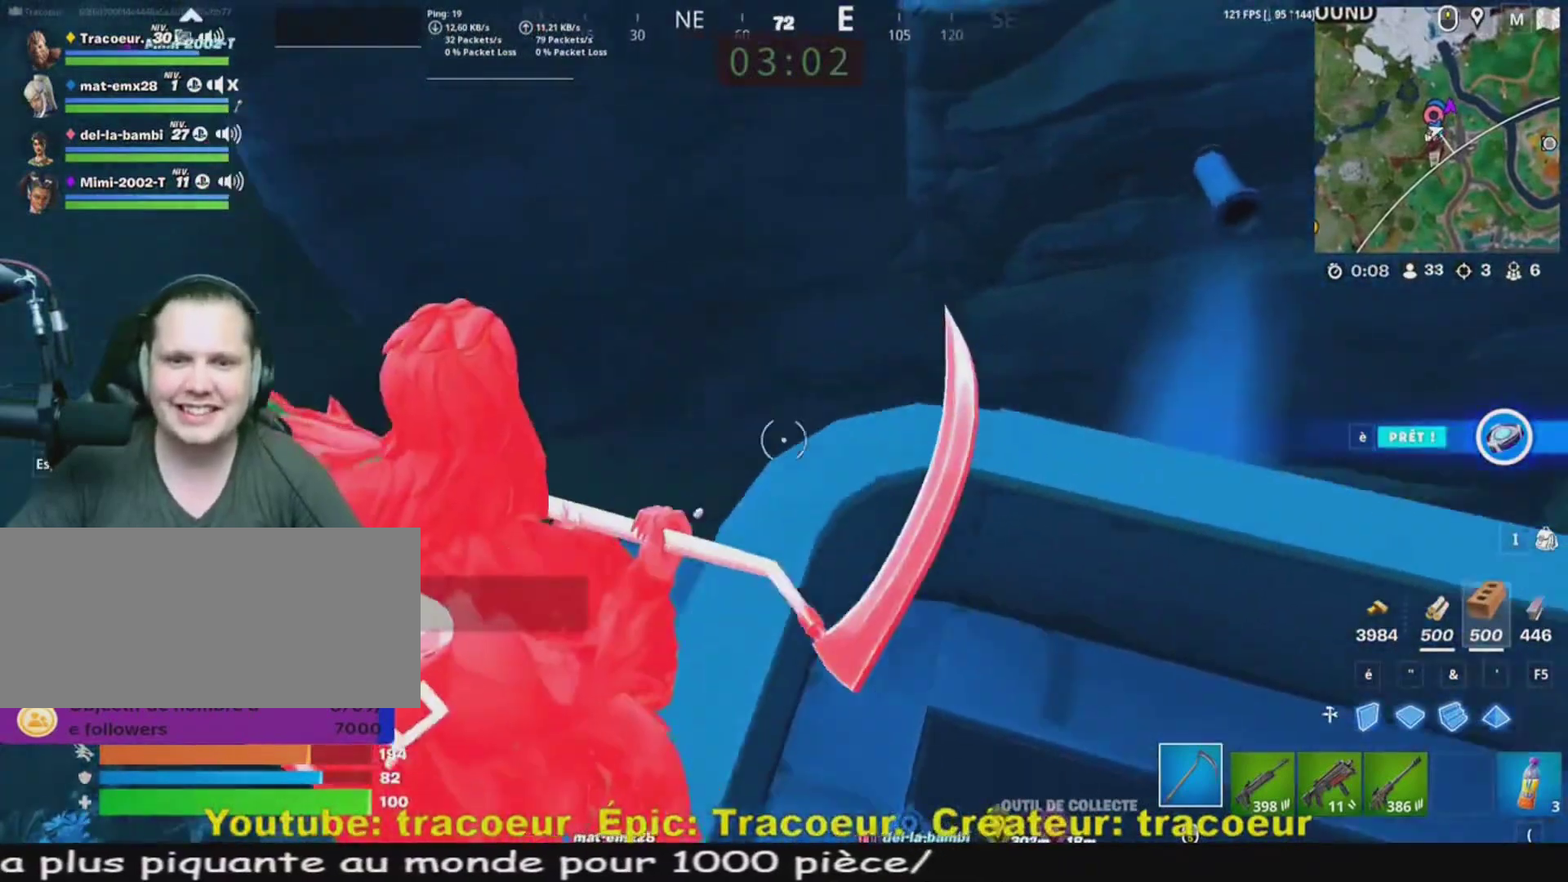
{"keys": ["q", "z"], "mouse": [], "events": [[280, "q", "down"], [360, "z", "down"]]}
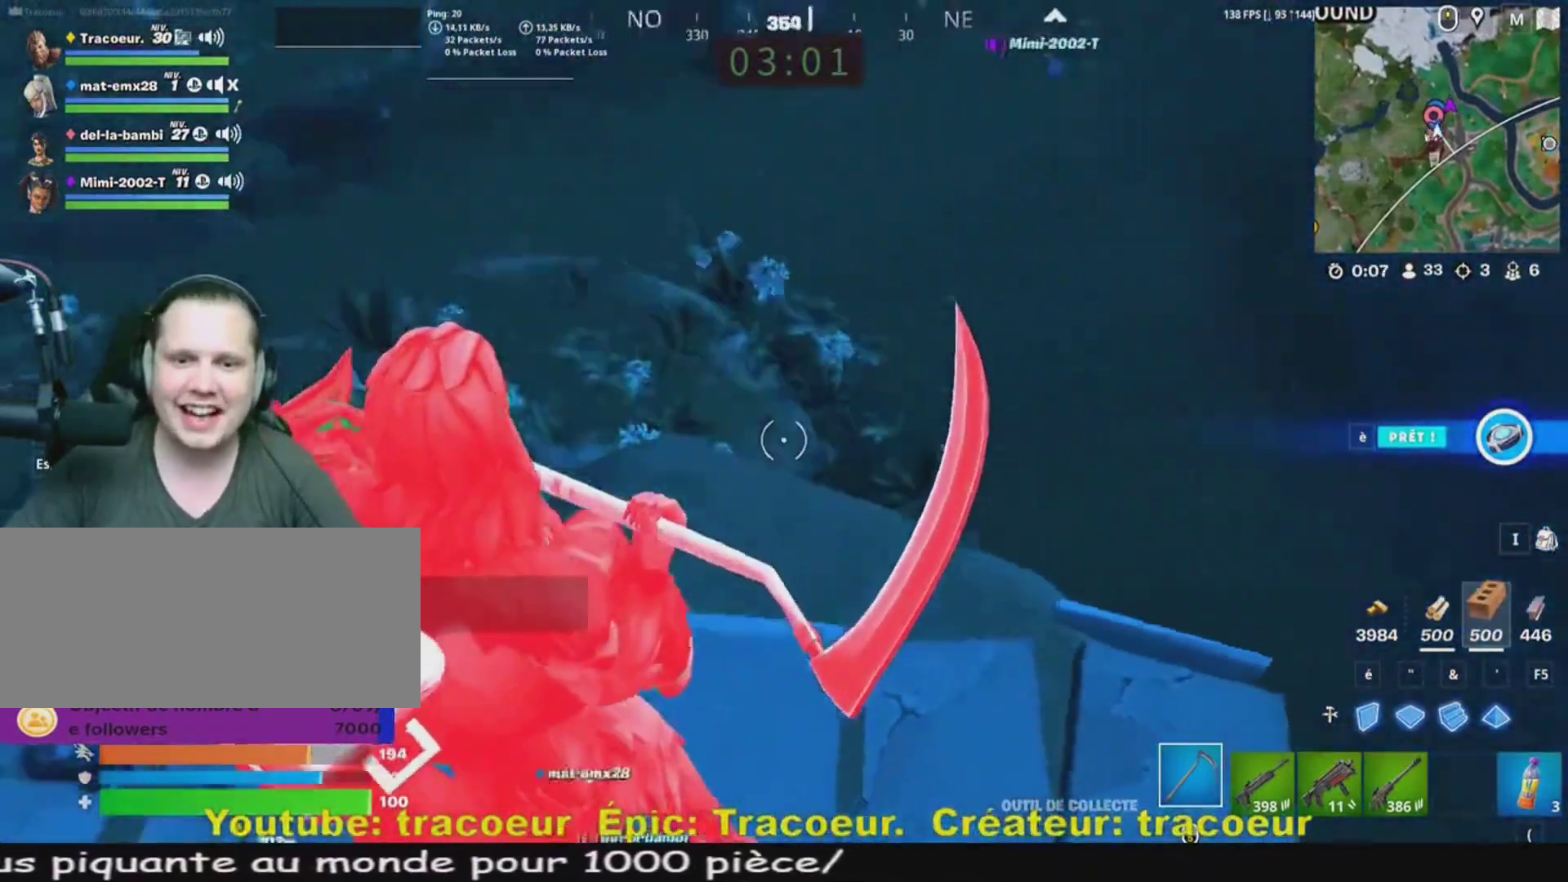
{"keys": ["z"], "mouse": [], "events": [[80, "q", "up"]]}
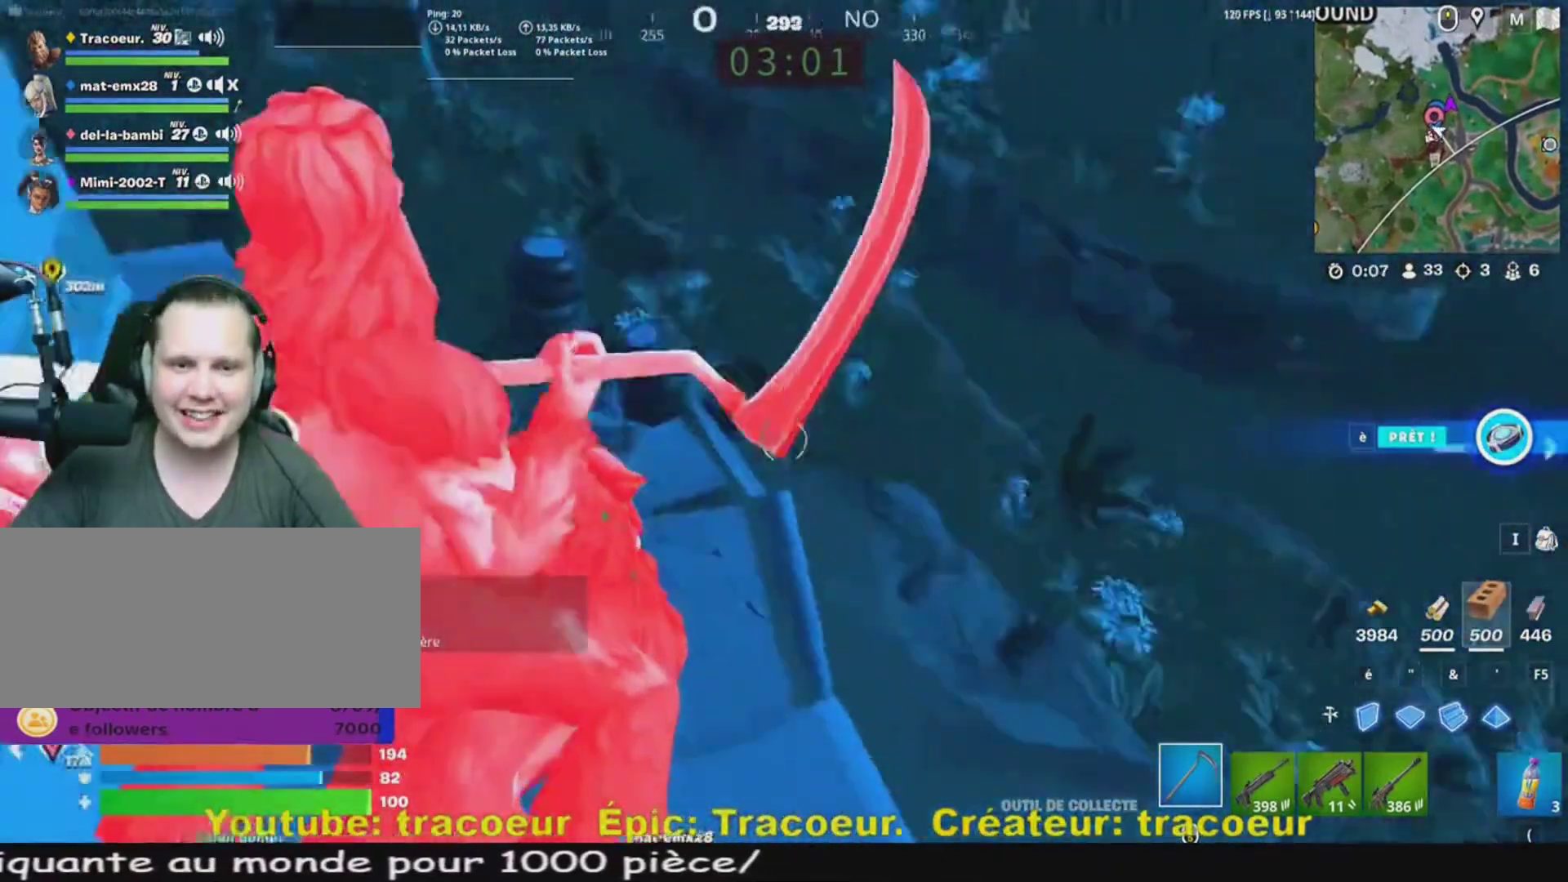
{"keys": ["z"], "mouse": [], "events": []}
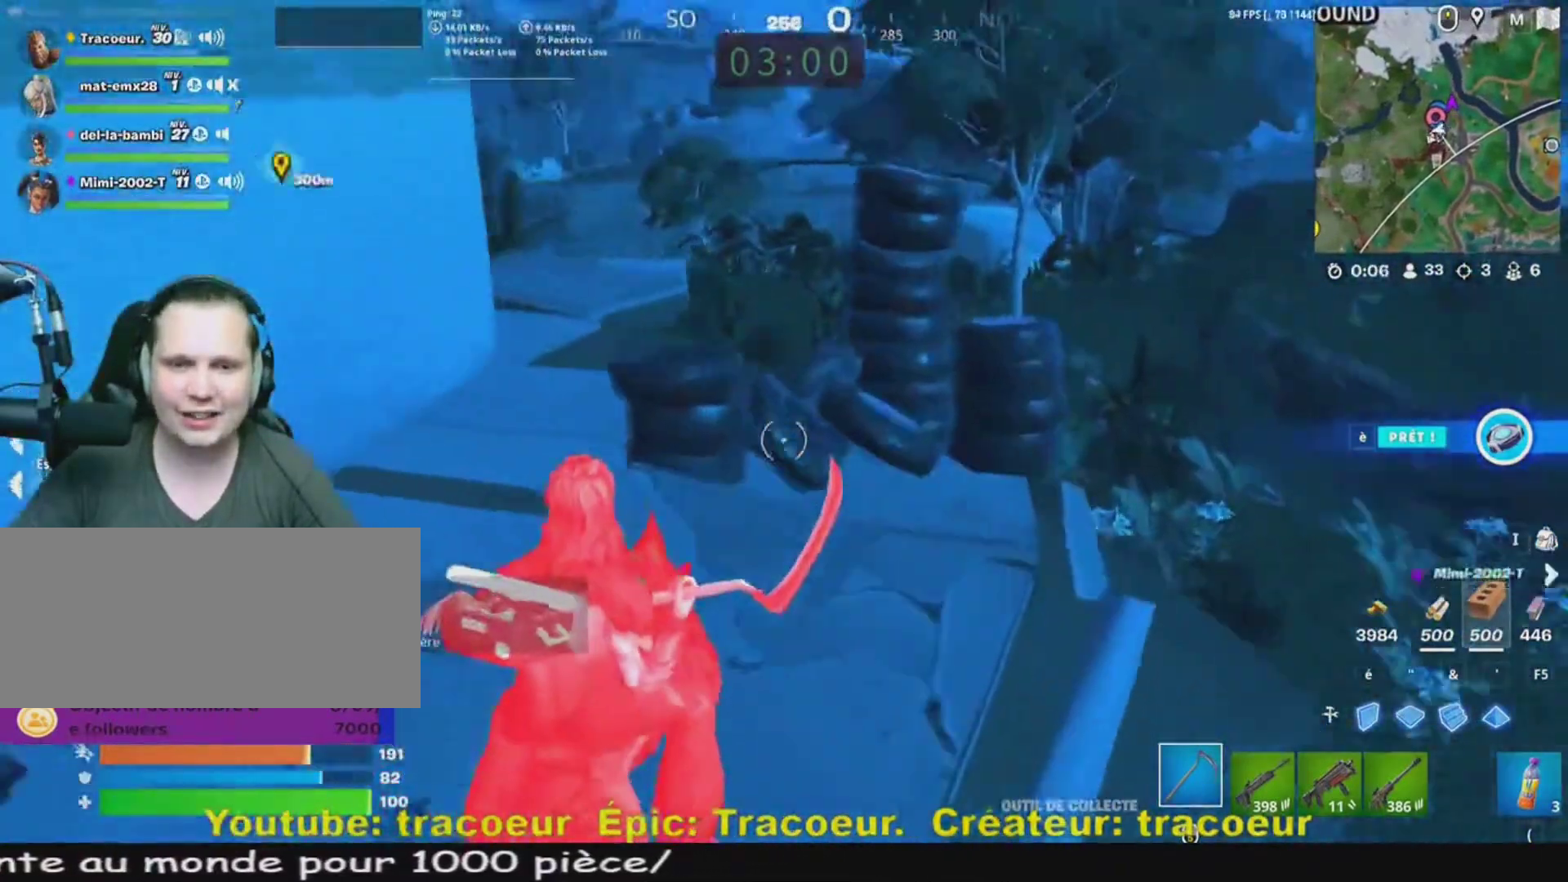
{"keys": ["q"], "mouse": [], "events": [[240, "z", "up"], [280, "q", "down"]]}
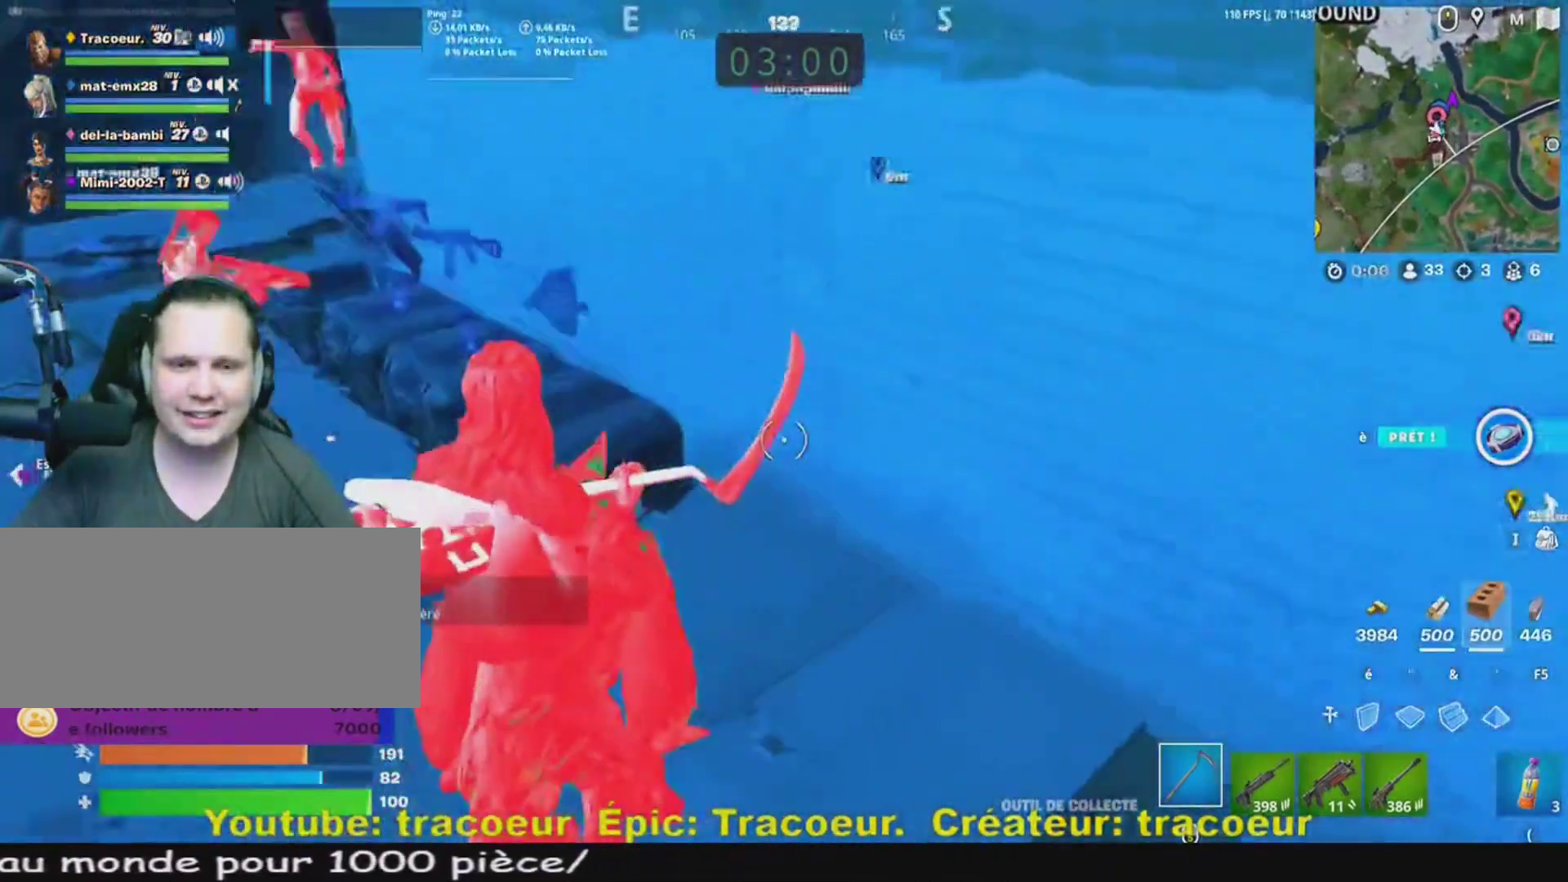
{"keys": ["q"], "mouse": [], "events": []}
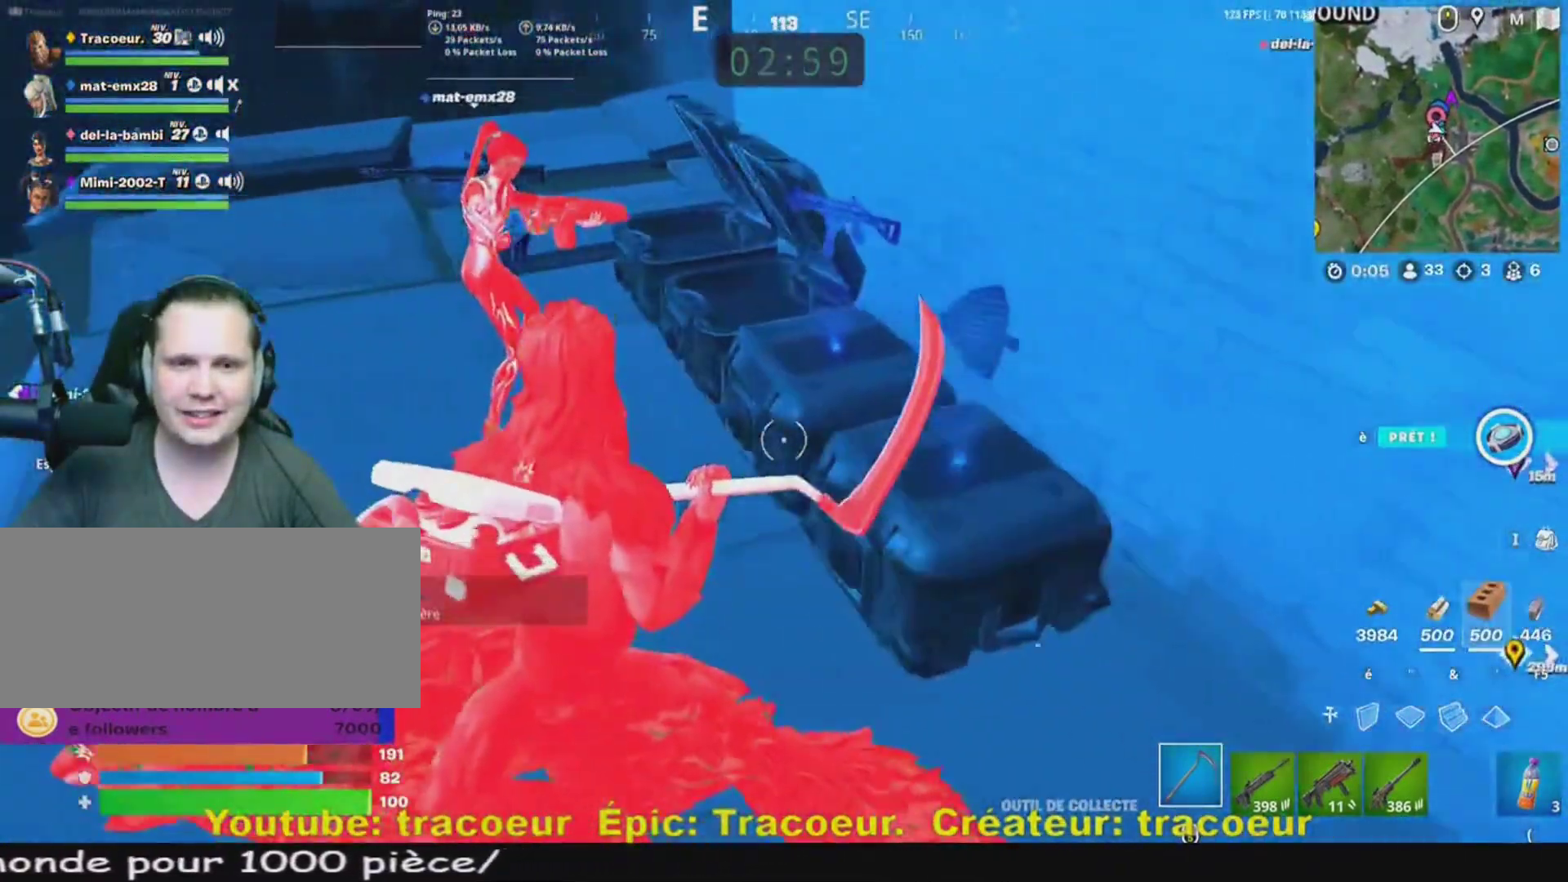
{"keys": ["q", "z"], "mouse": [], "events": [[40, "q", "up"], [280, "z", "down"], [320, "q", "down"]]}
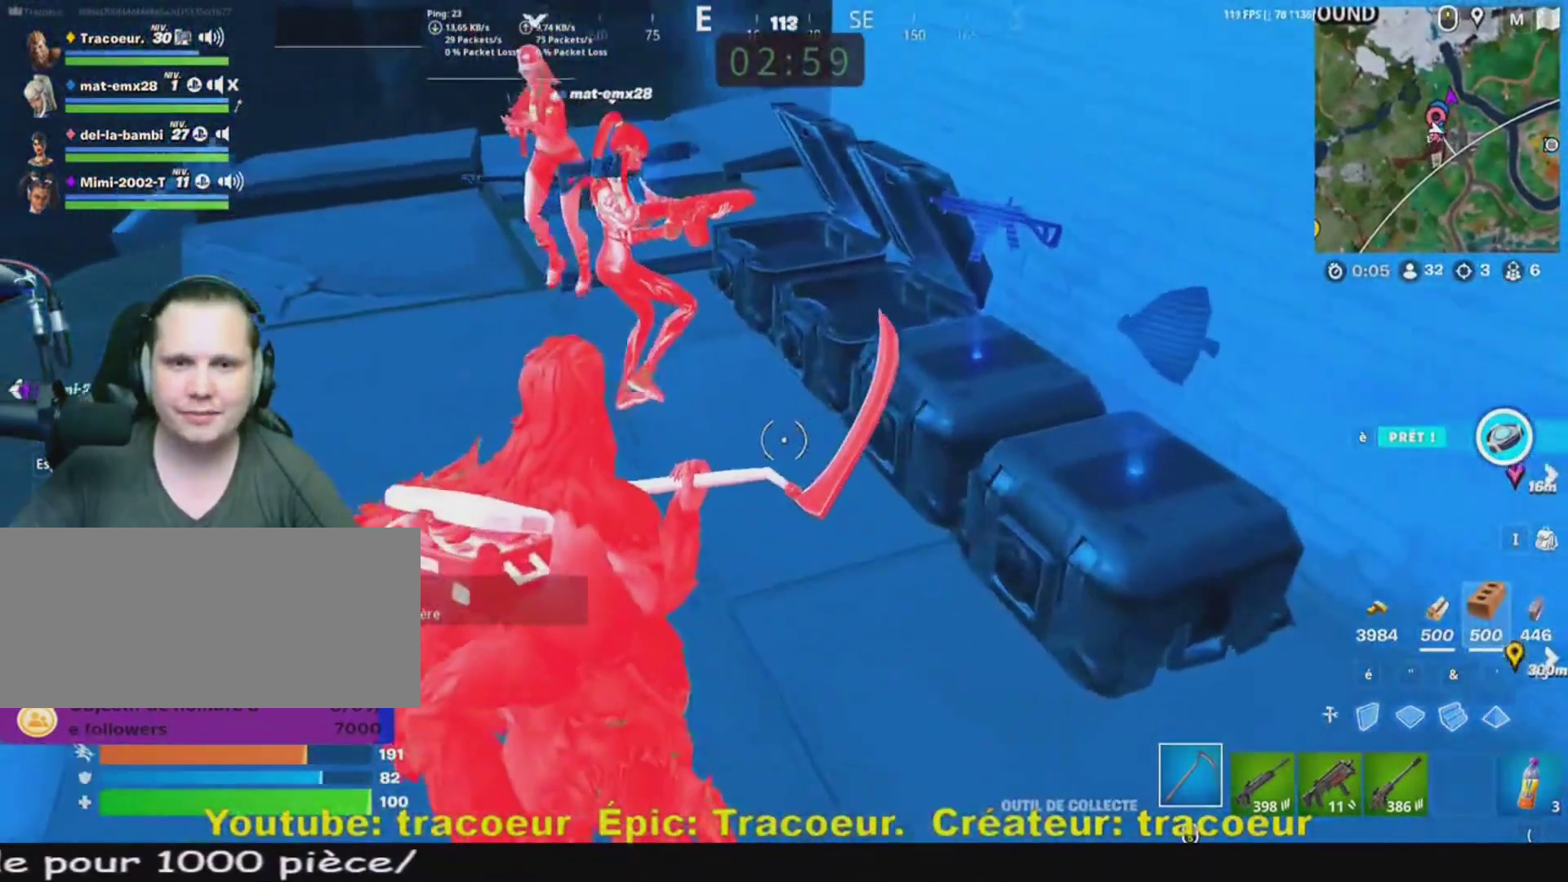
{"keys": ["q", "z"], "mouse": [], "events": [[360, "q", "up"], [520, "q", "down"]]}